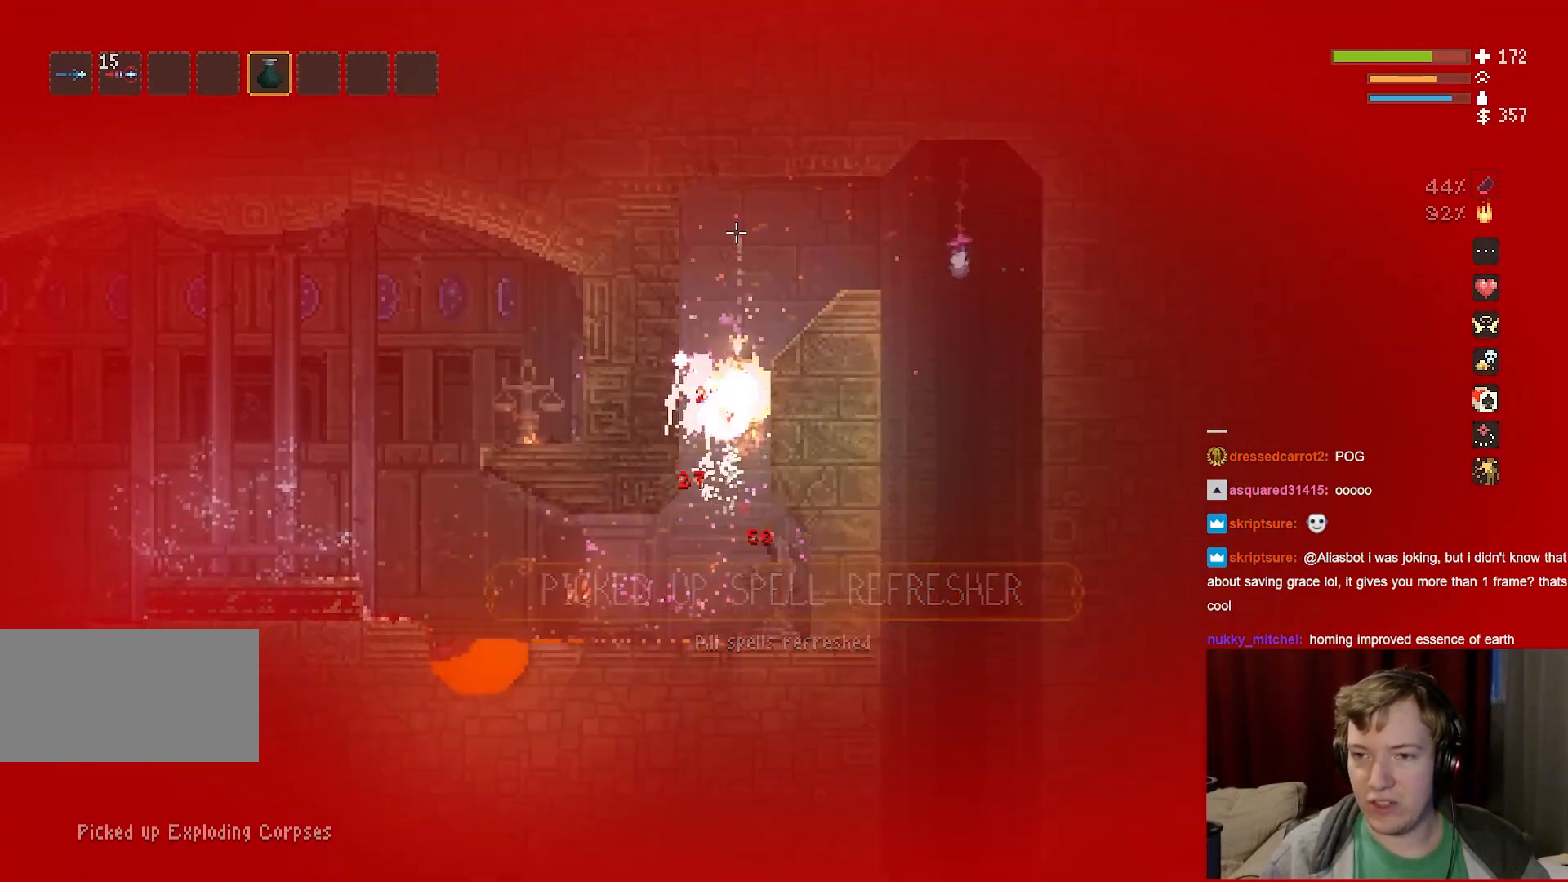
Gameplay with keyboard and mouse; each line is a JSON object with the keys and mouse buttons held at the frame after it. "events" lists presses ("down") and releases ("up") of "a", "ctrl", "d", "e", "f", "q", "r", "s", "shift", "space", "tab", "w", "mouse_left", "mouse_wheel", "mouse_right", "mouse_mb4" and "mouse_mb5" between this image and that frame as [ms after this image, input, new state], when the widget could be followed in between. "mouse_left", "mouse_wheel", "mouse_right", "mouse_mb4", "mouse_mb5" = the "left", "wheel", "right", "mb4", "mb5" buttons of the "mouse" list. No other keys are recorded. "wheel" means that the mouse wheel is clicked or scrolled. Mouse movement is not recorded.
{"keys": ["d", "space"], "mouse": ["right"], "events": [[50, "d", "down"]]}
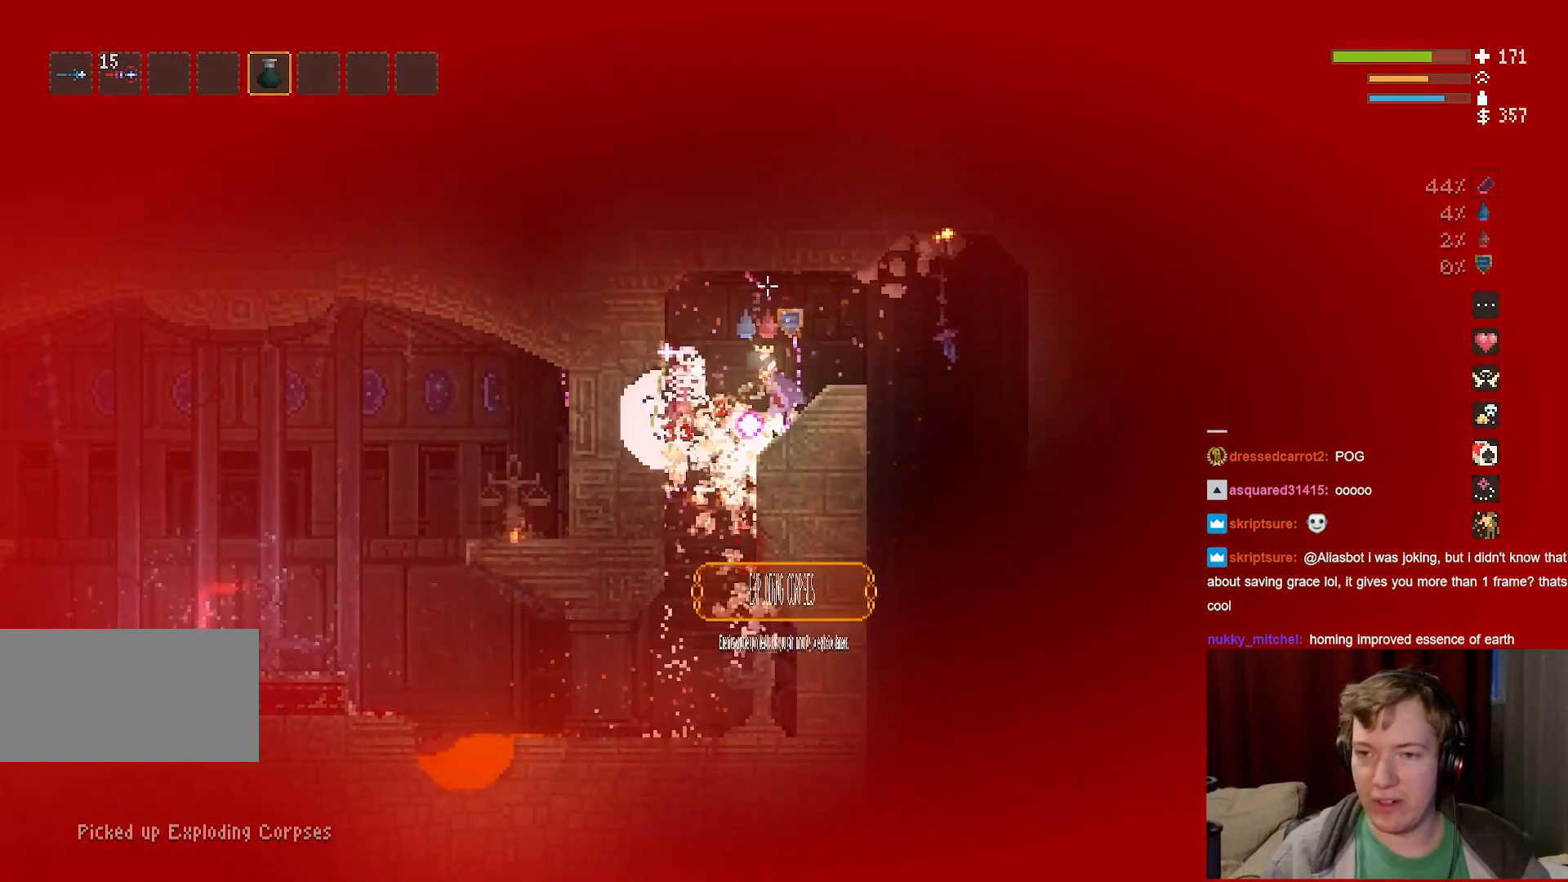
{"keys": ["d"], "mouse": [], "events": [[67, "mouse_right", "up"], [67, "space", "up"]]}
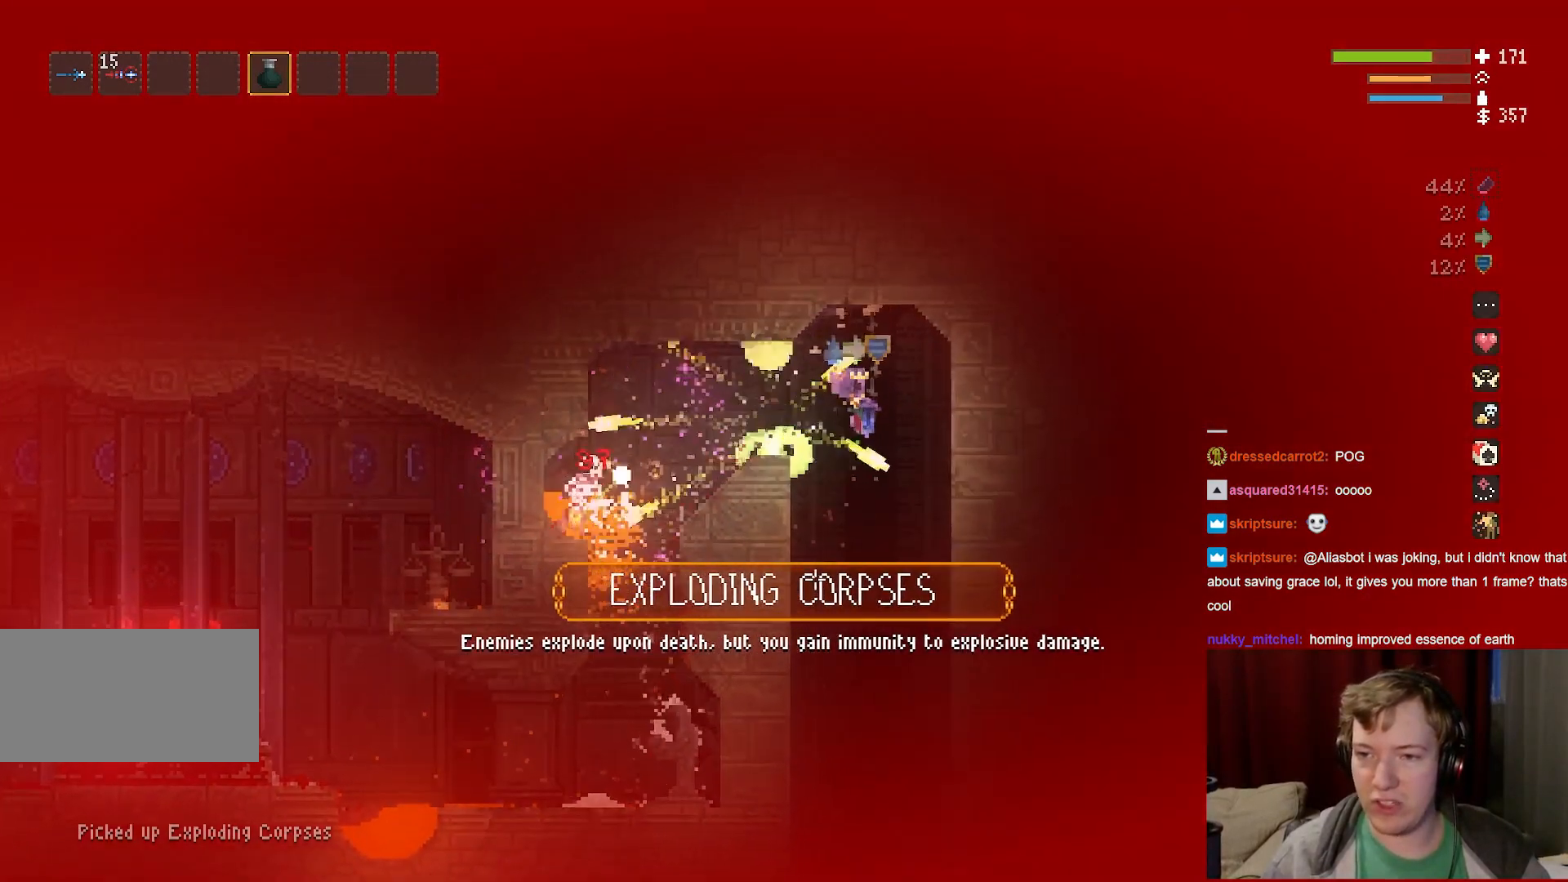
{"keys": [], "mouse": [], "events": [[17, "d", "up"], [150, "a", "down"], [250, "a", "up"]]}
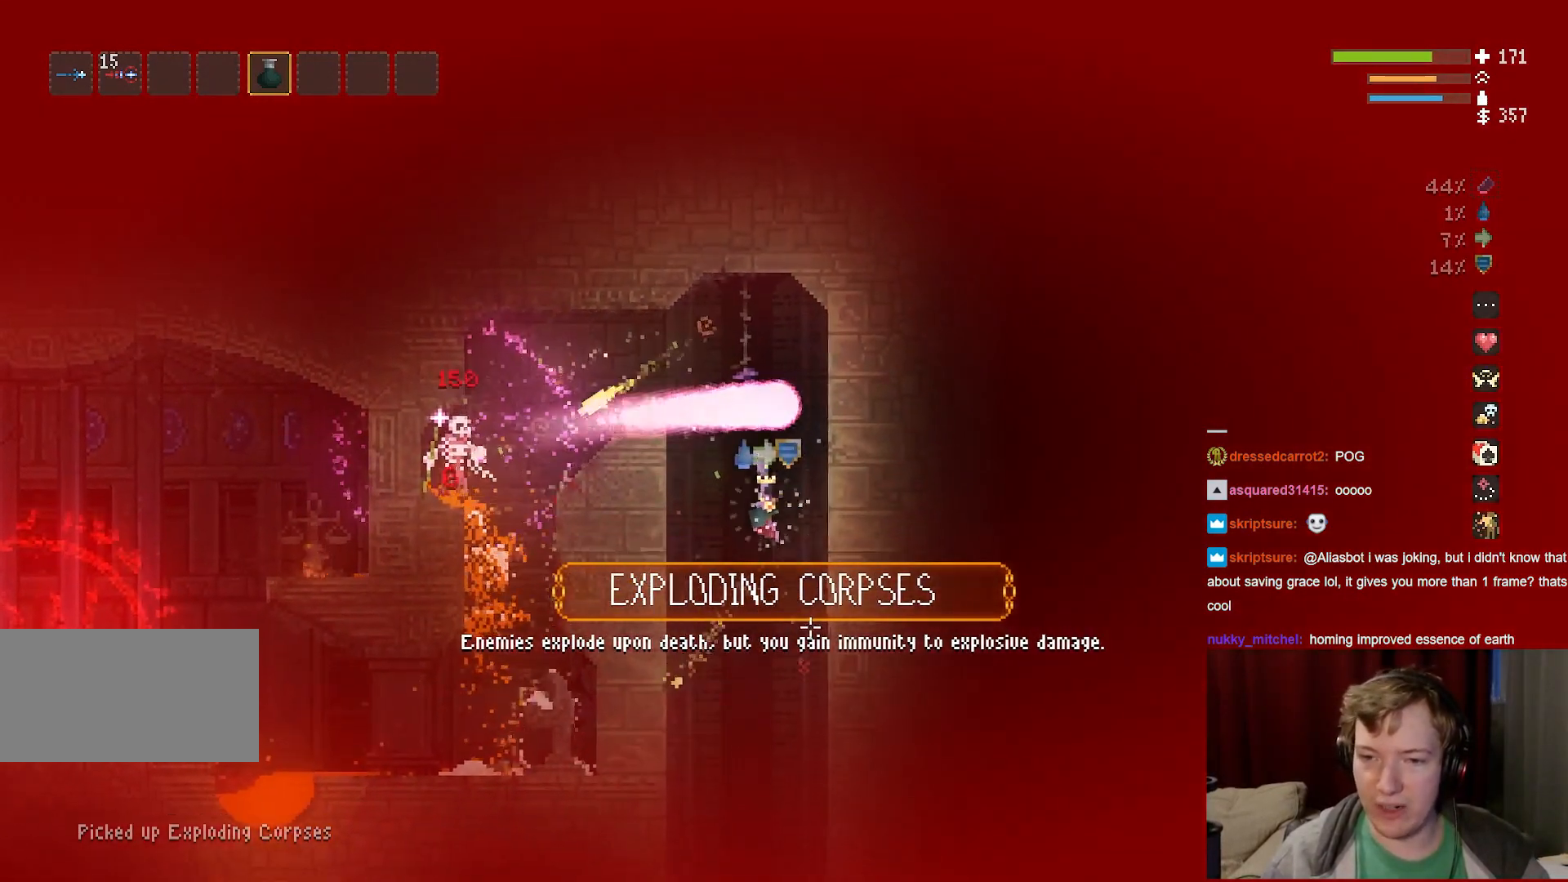
{"keys": [], "mouse": [], "events": []}
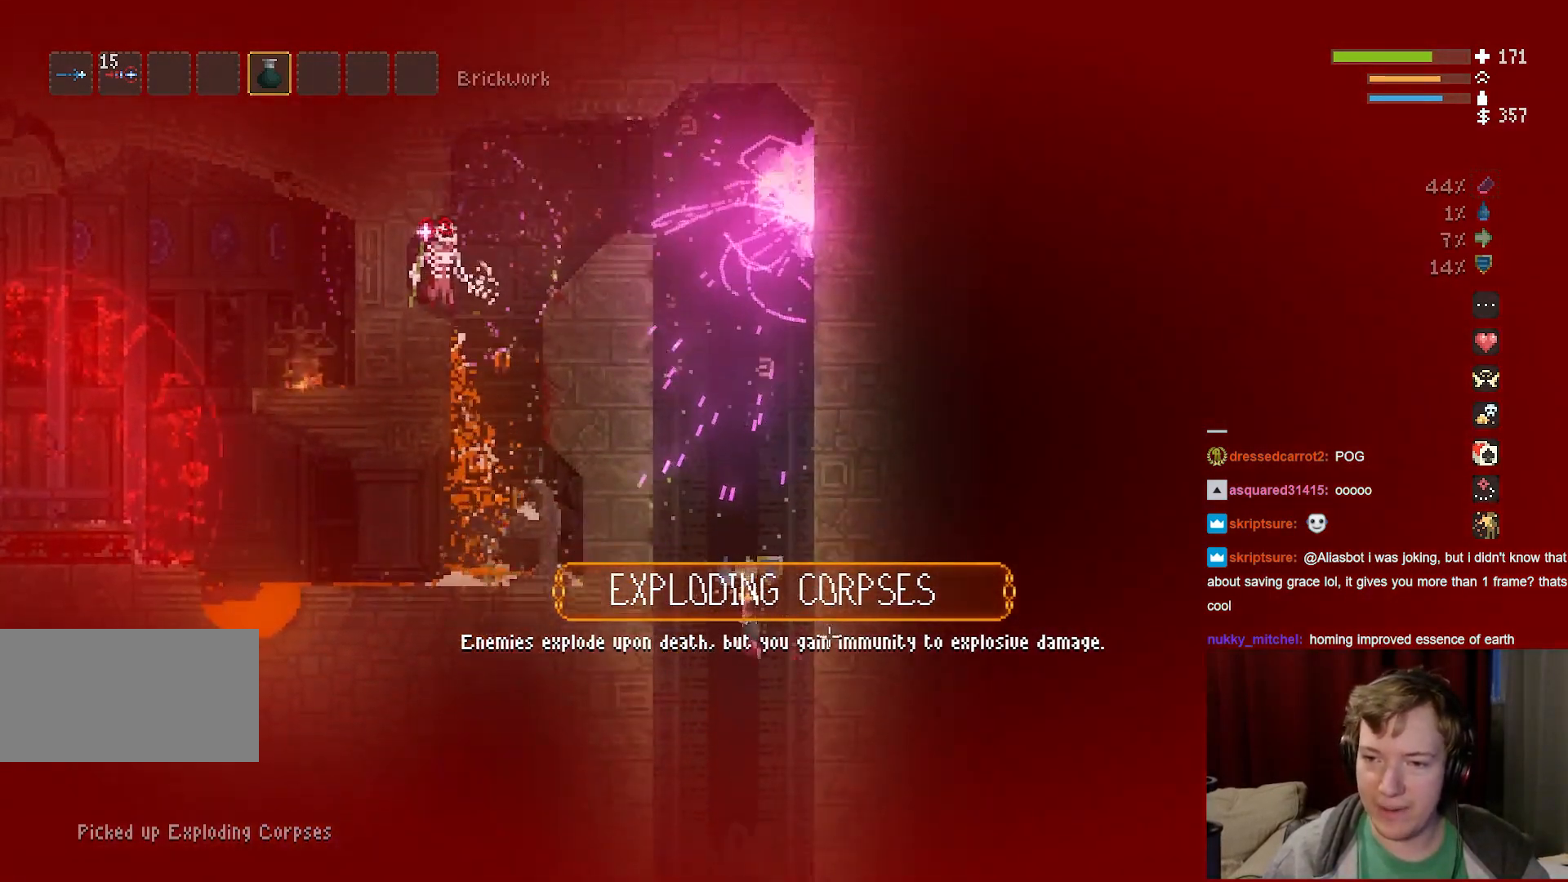
{"keys": ["space"], "mouse": [], "events": [[400, "space", "down"]]}
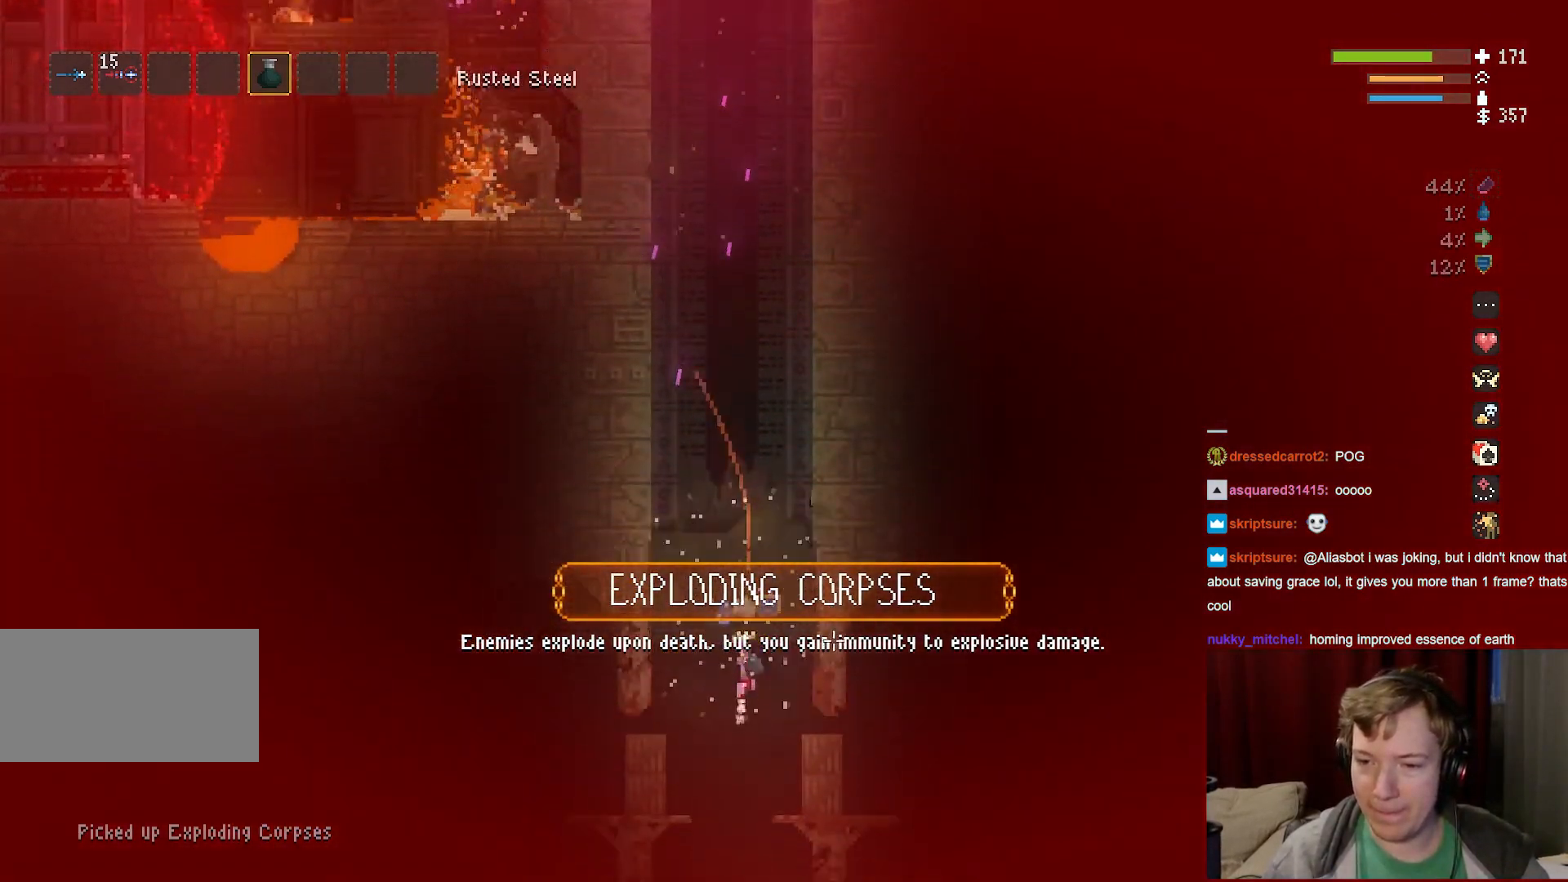
{"keys": ["a", "e", "space"], "mouse": [], "events": [[17, "space", "up"], [300, "a", "down"], [350, "e", "down"], [500, "space", "down"]]}
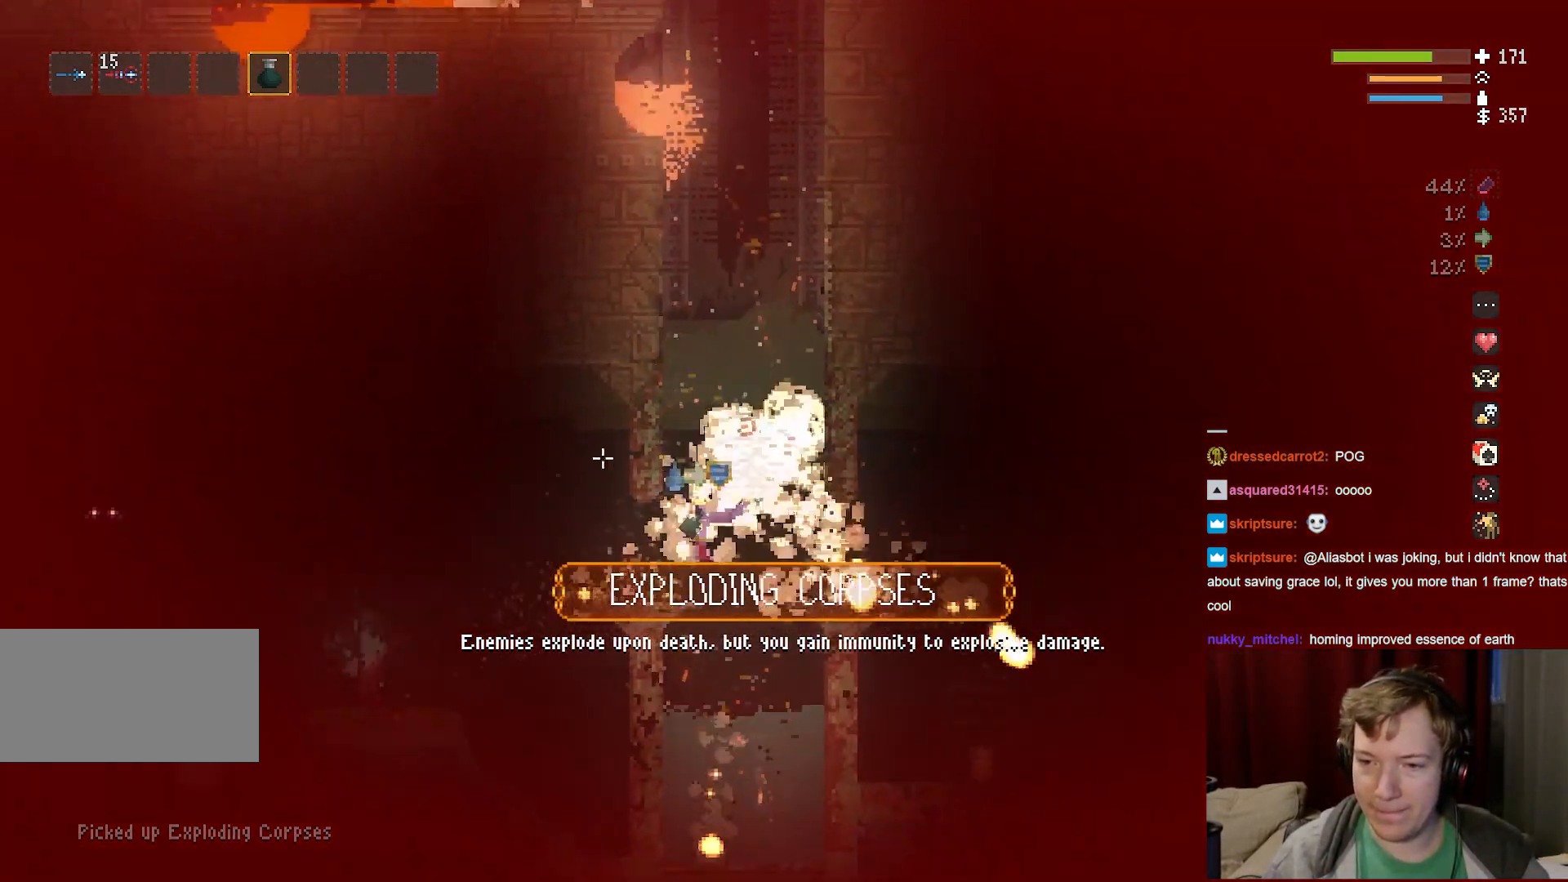
{"keys": [], "mouse": [], "events": [[33, "e", "up"], [117, "space", "up"], [367, "a", "up"]]}
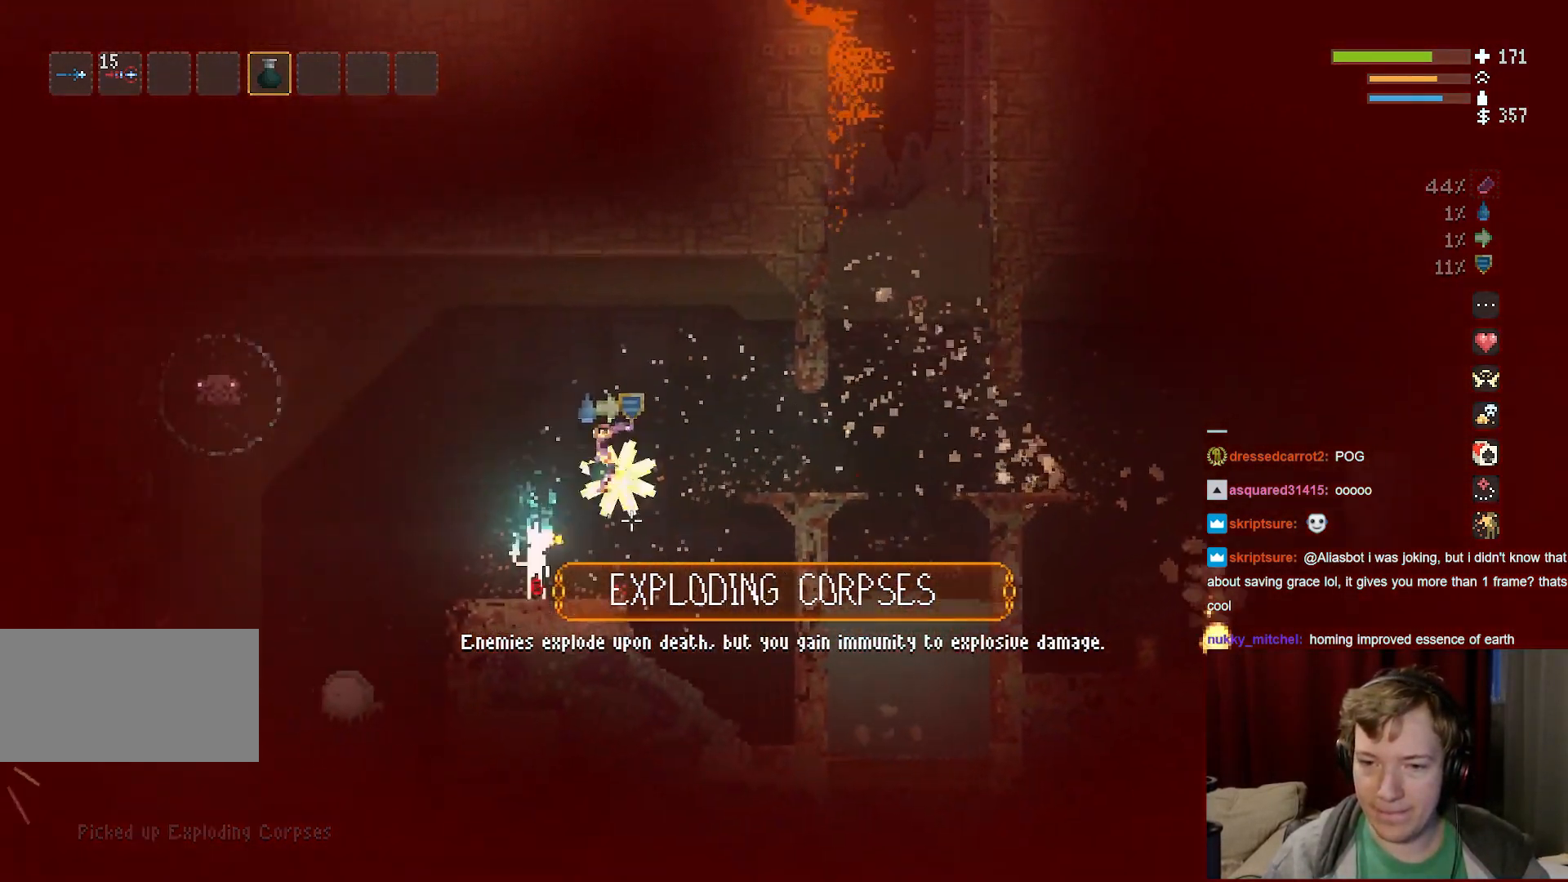
{"keys": ["a"], "mouse": [], "events": [[100, "a", "down"], [117, "space", "down"], [250, "space", "up"]]}
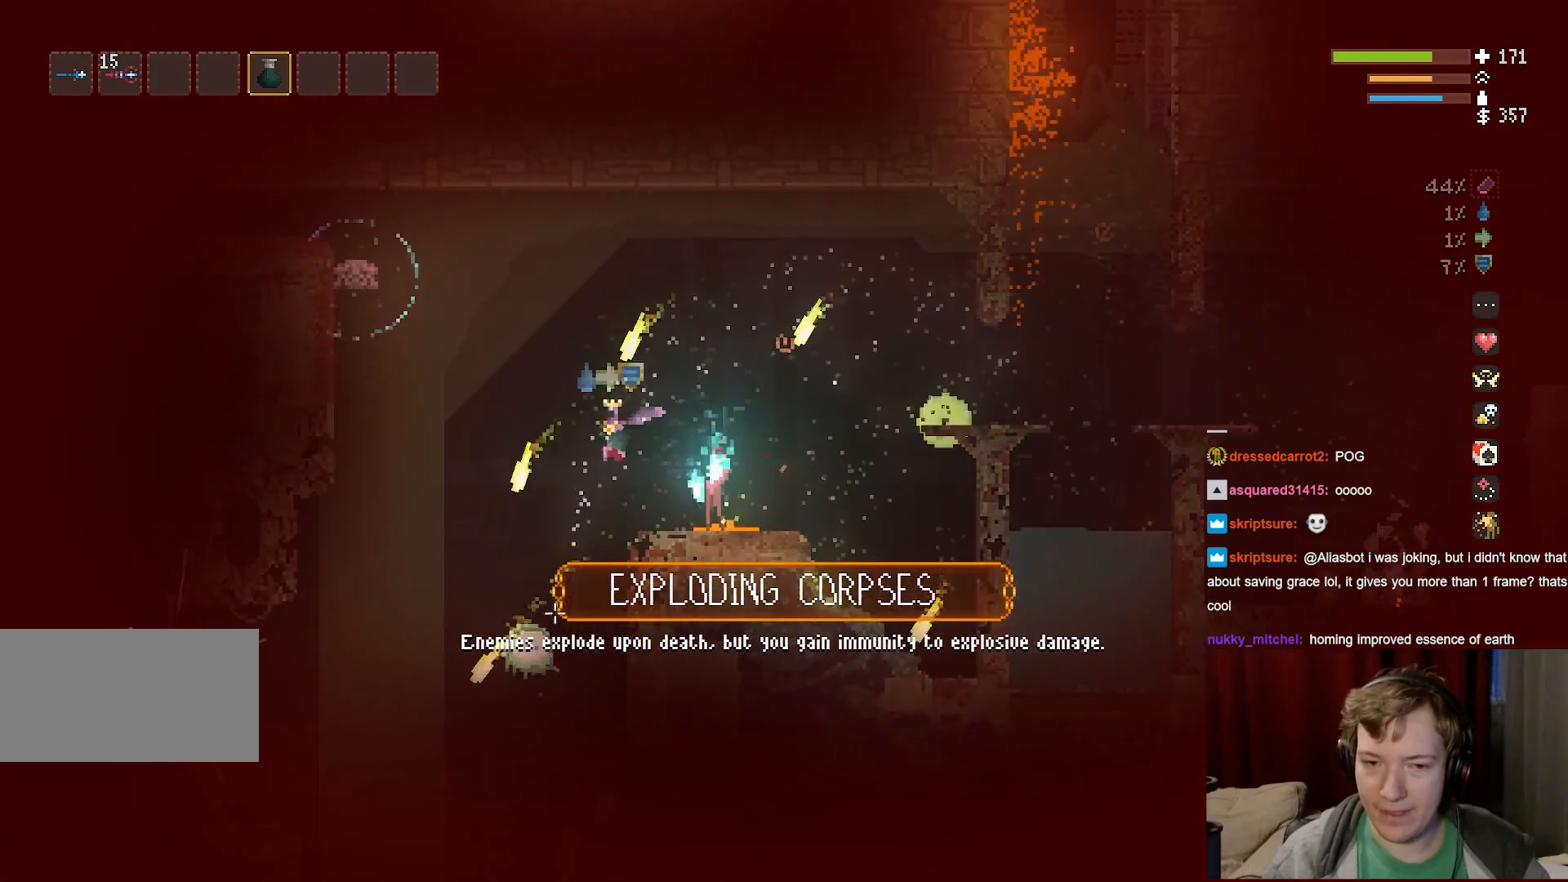
{"keys": ["a"], "mouse": [], "events": []}
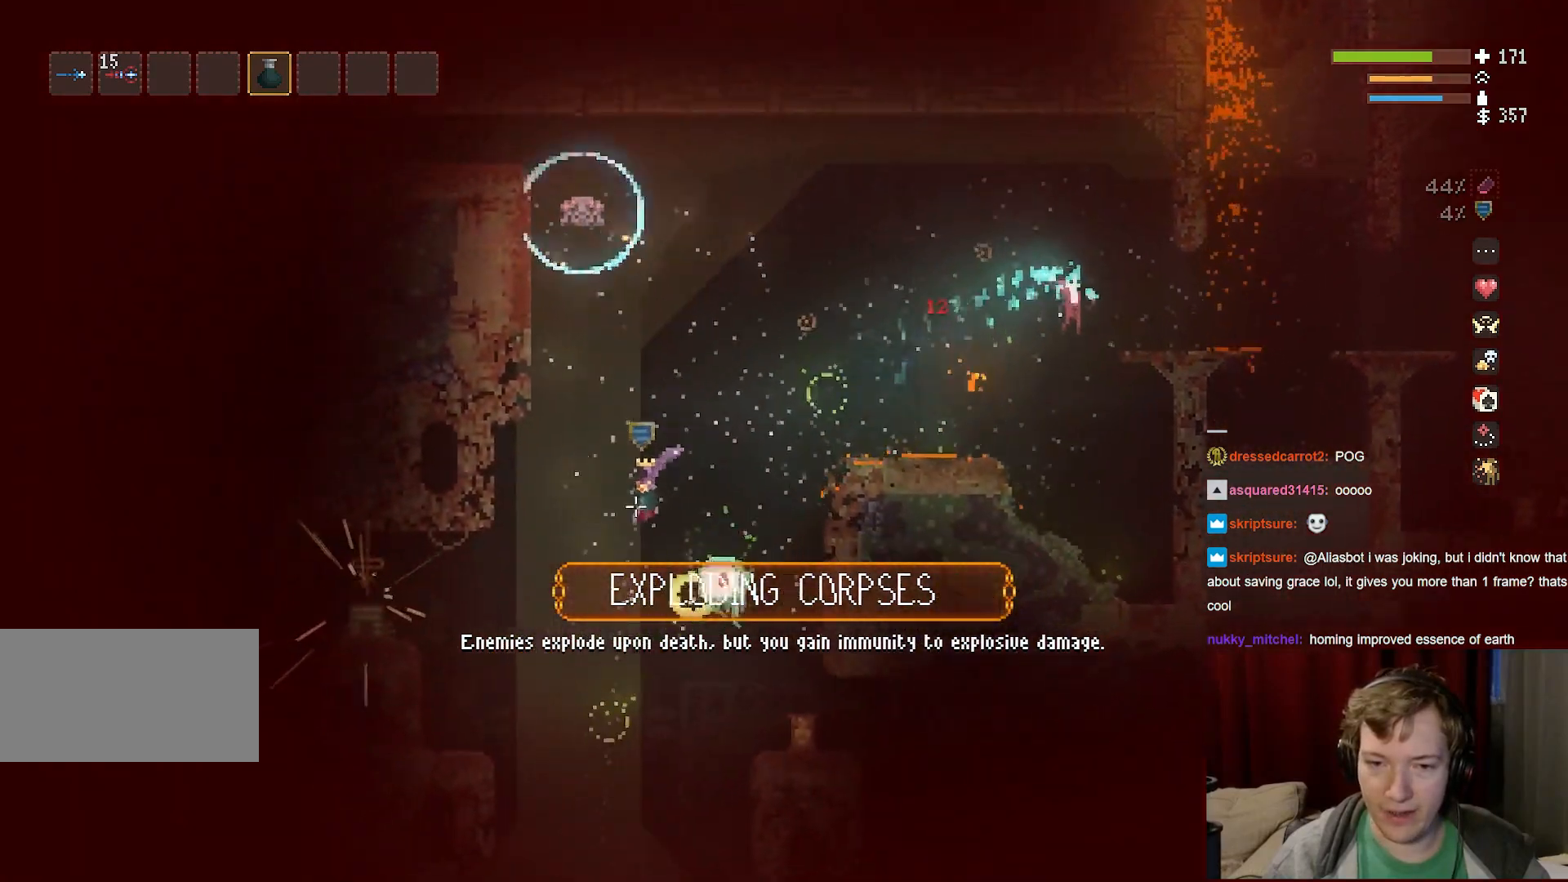
{"keys": ["a", "space"], "mouse": [], "events": [[133, "space", "down"], [317, "space", "up"], [500, "space", "down"]]}
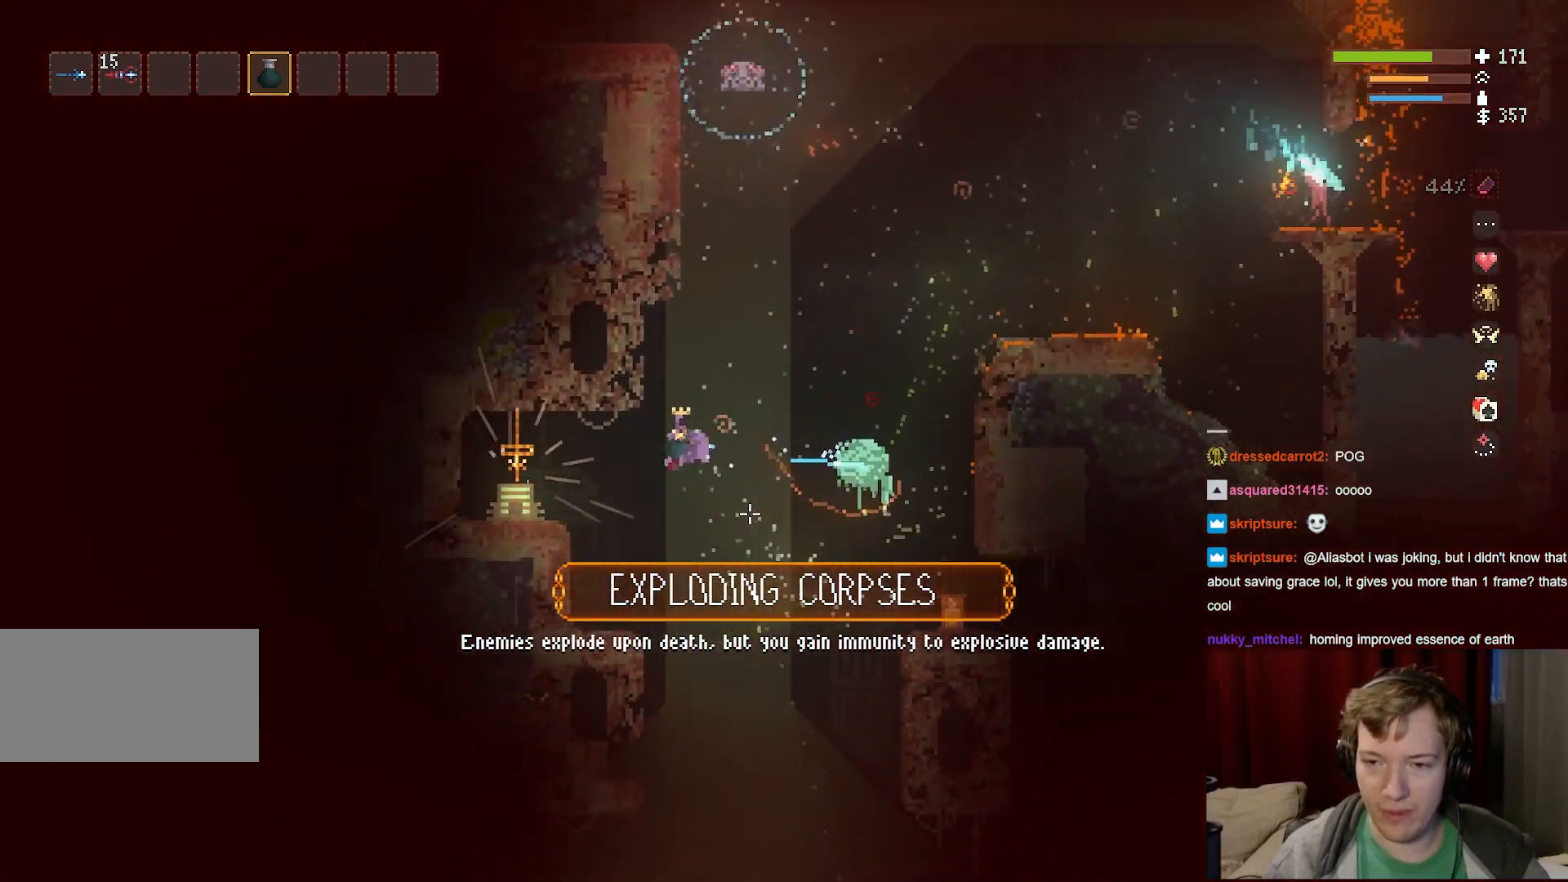
{"keys": ["a"], "mouse": [], "events": [[117, "space", "up"]]}
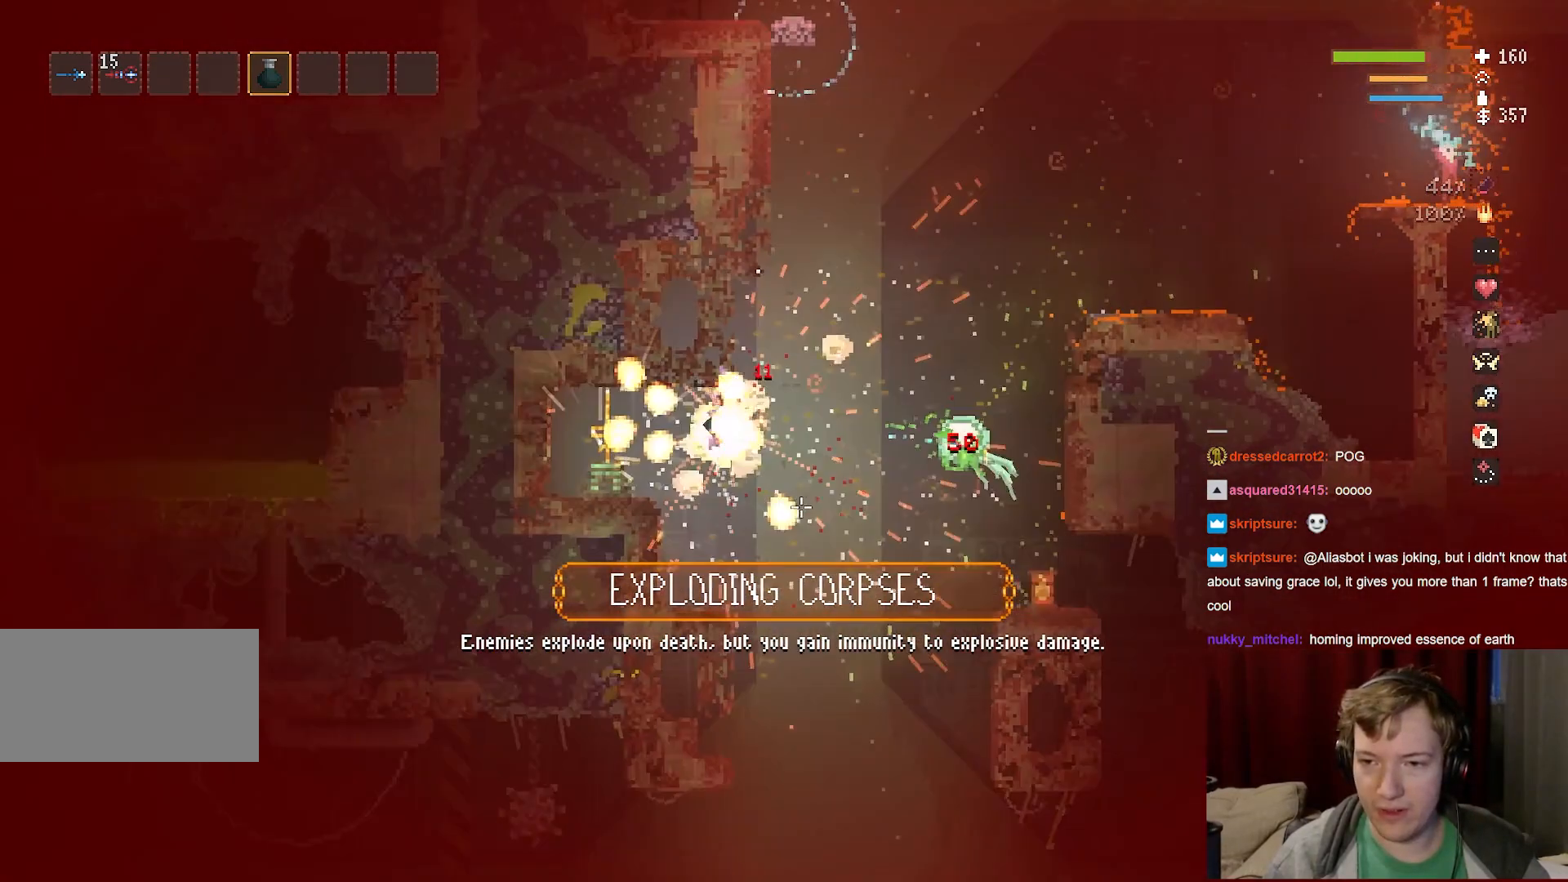
{"keys": ["a", "space"], "mouse": [], "events": [[150, "space", "down"]]}
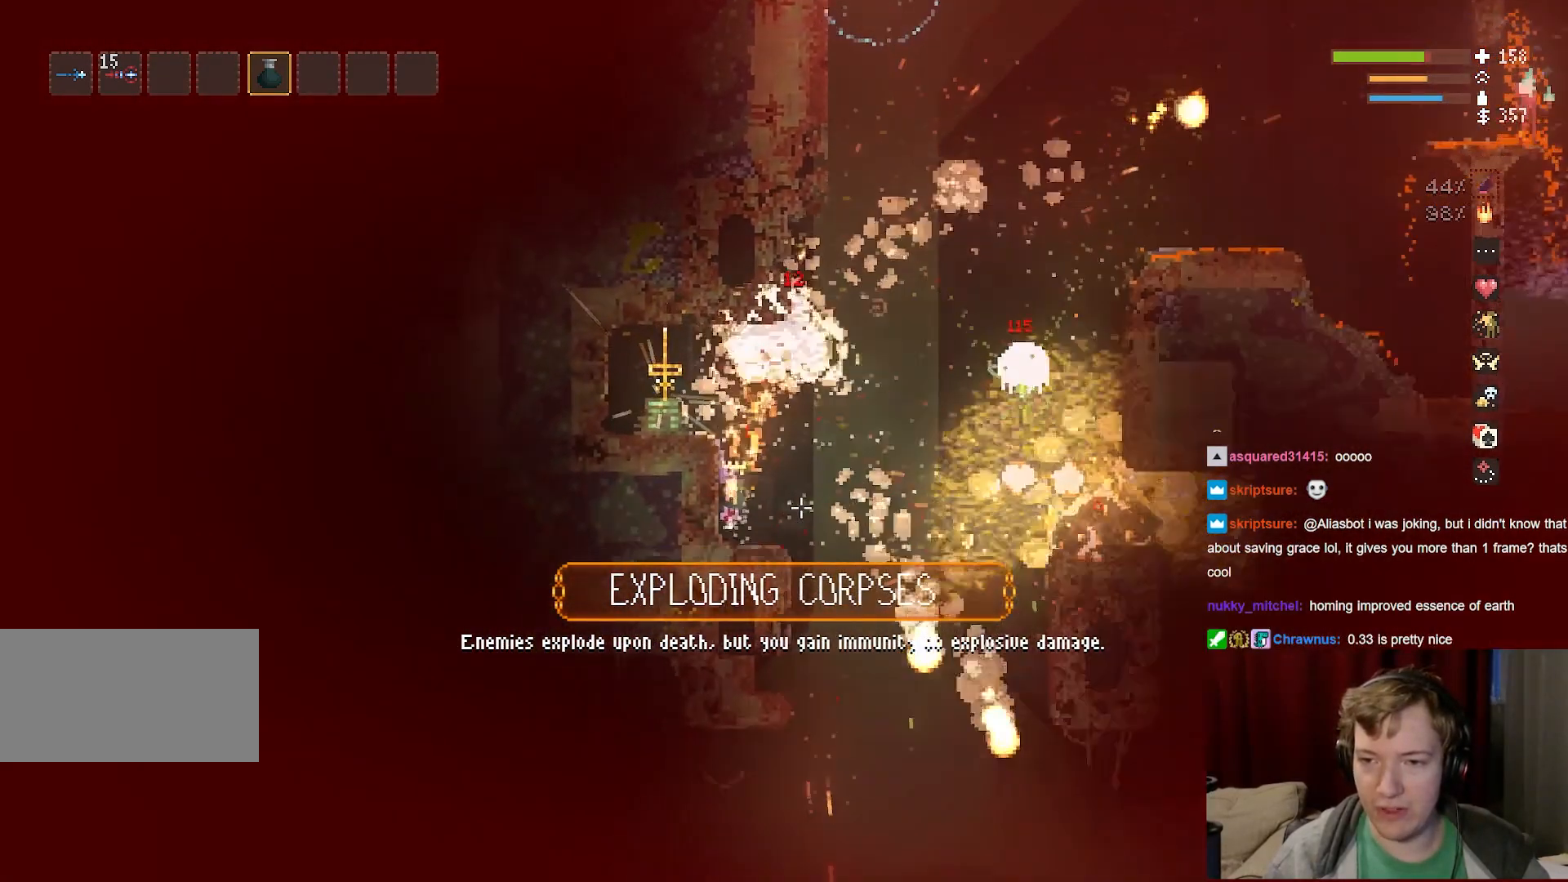
{"keys": ["d", "space"], "mouse": [], "events": [[100, "a", "up"], [333, "d", "down"]]}
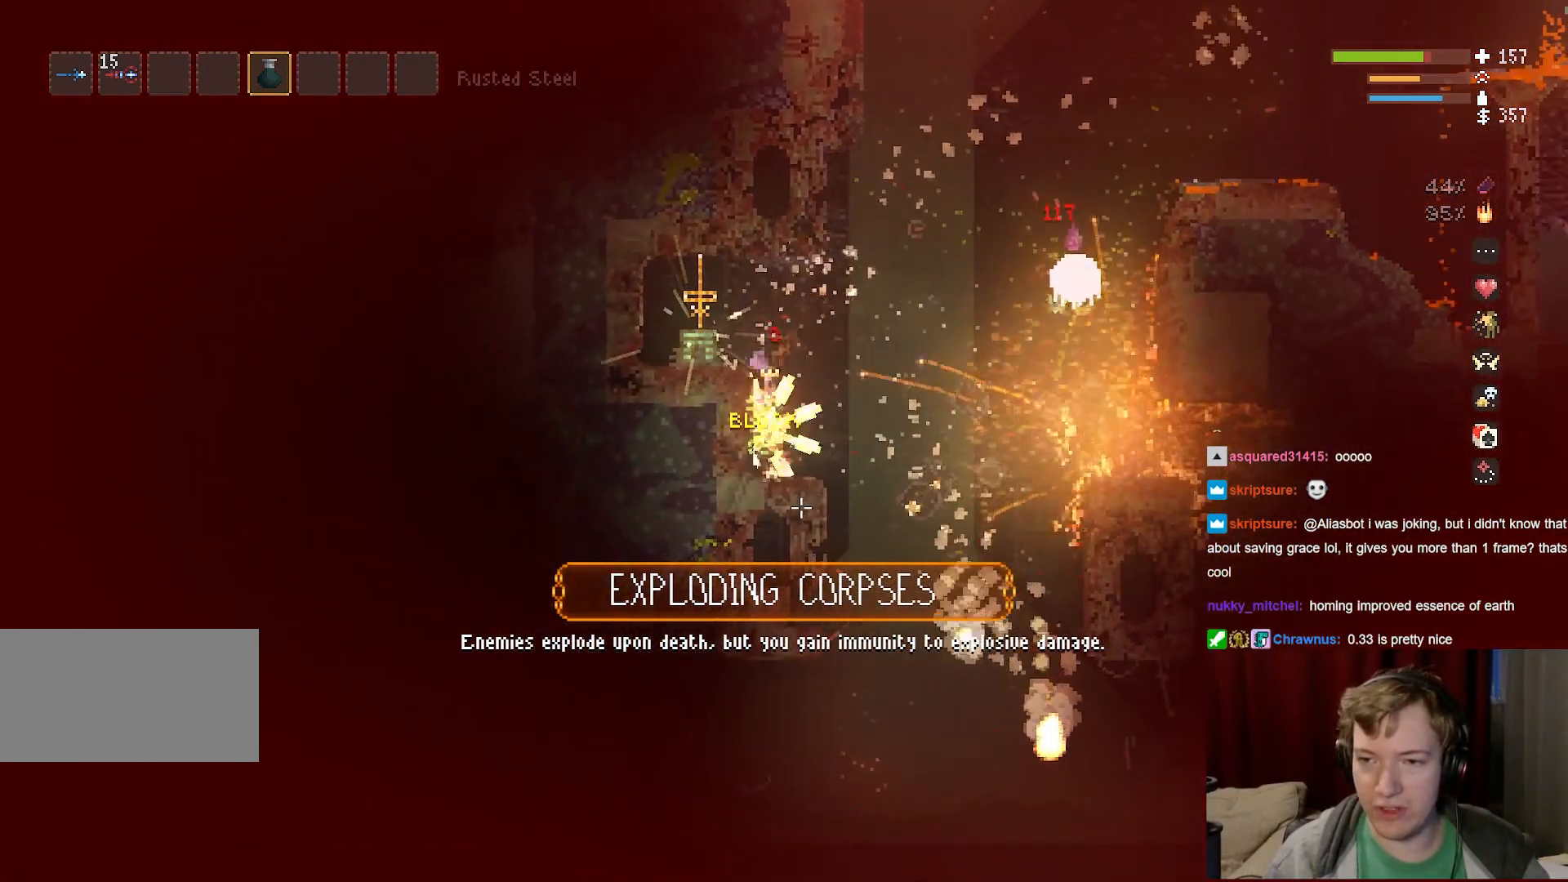
{"keys": ["a"], "mouse": [], "events": [[33, "d", "up"], [50, "a", "down"], [233, "a", "up"], [367, "a", "down"], [500, "space", "up"]]}
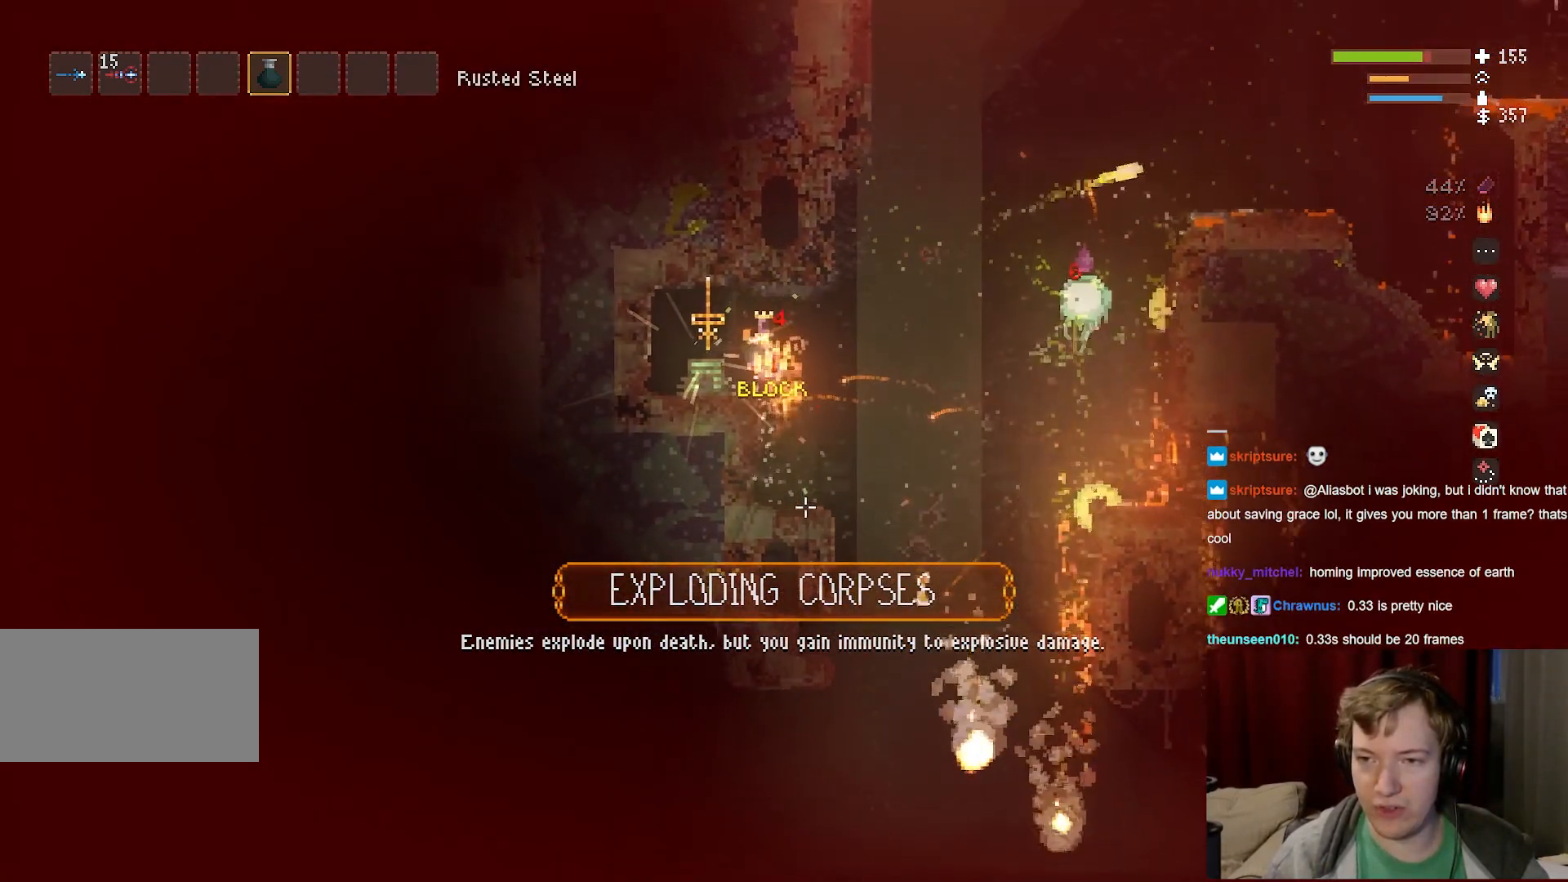
{"keys": [], "mouse": [], "events": [[117, "a", "up"], [250, "f", "down"], [367, "f", "up"]]}
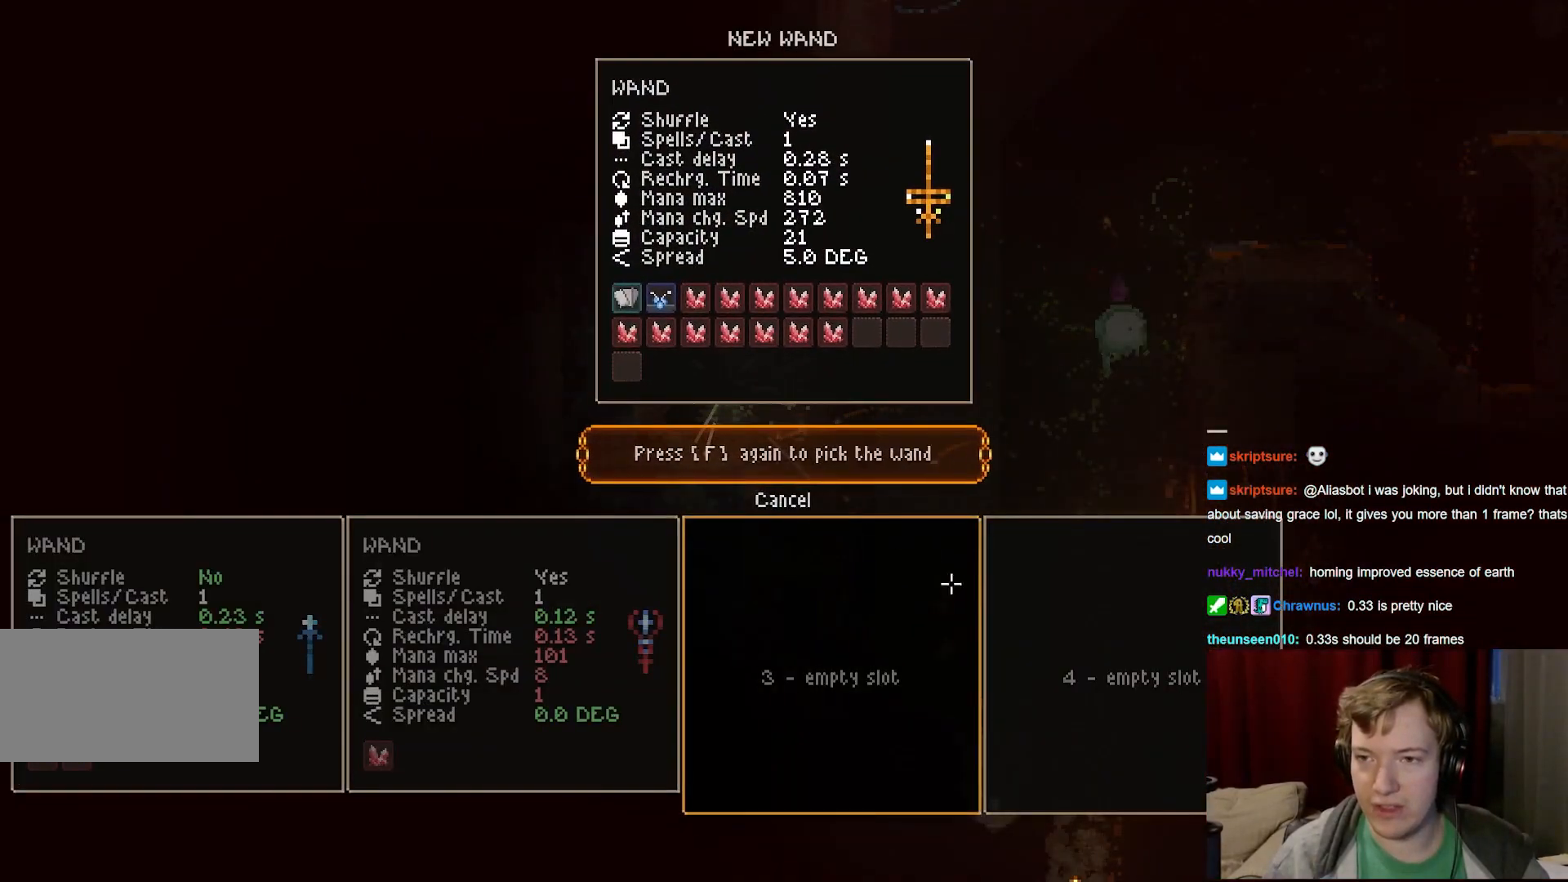
{"keys": ["d"], "mouse": [], "events": [[133, "d", "down"]]}
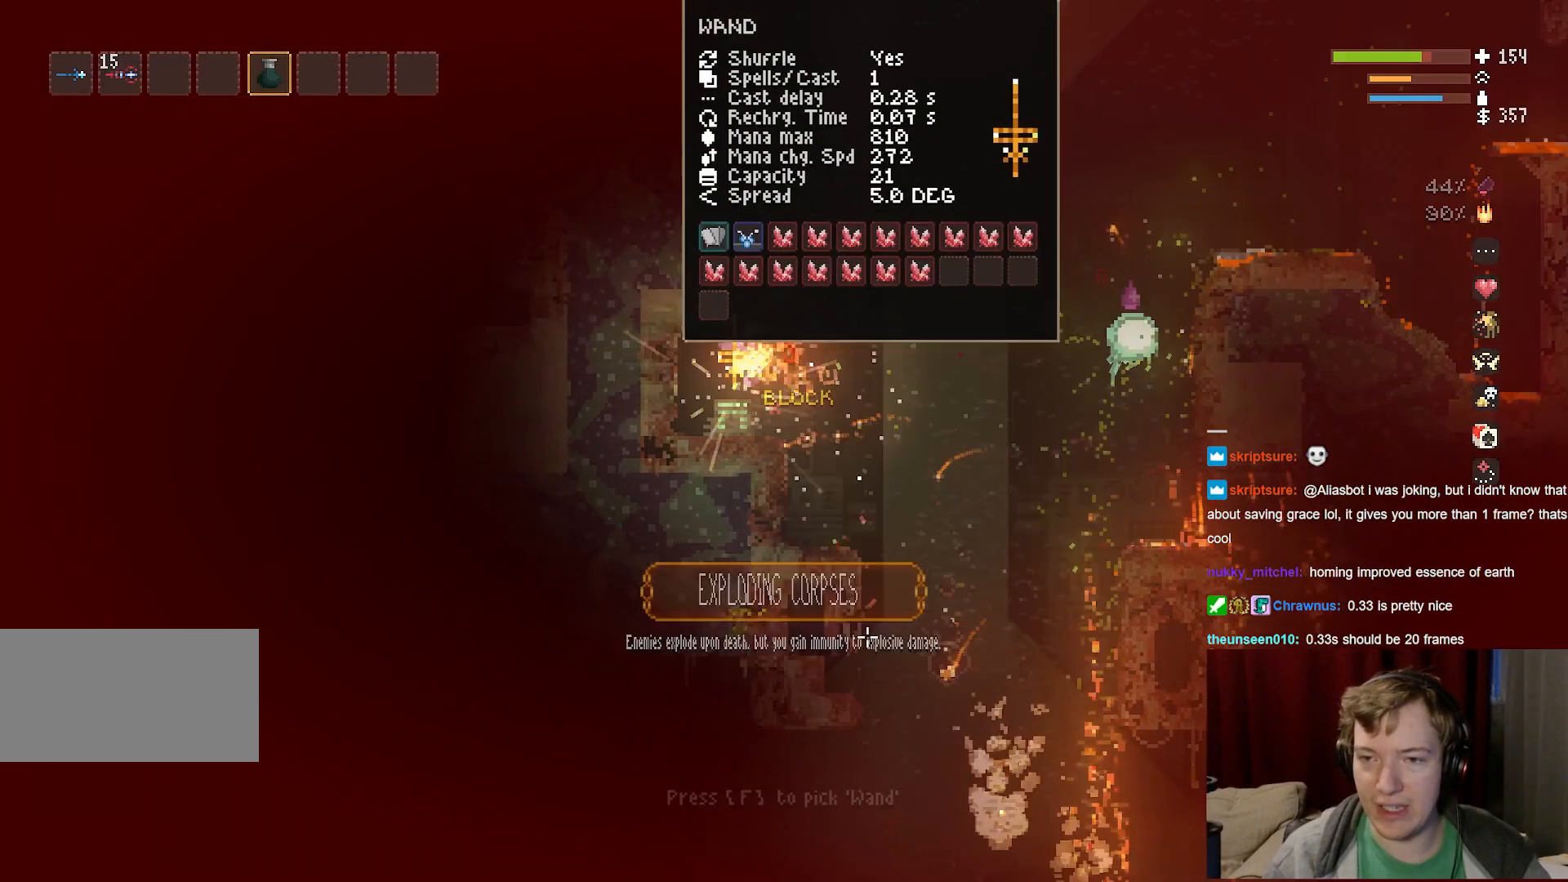
{"keys": ["d"], "mouse": ["right"], "events": [[167, "mouse_right", "down"]]}
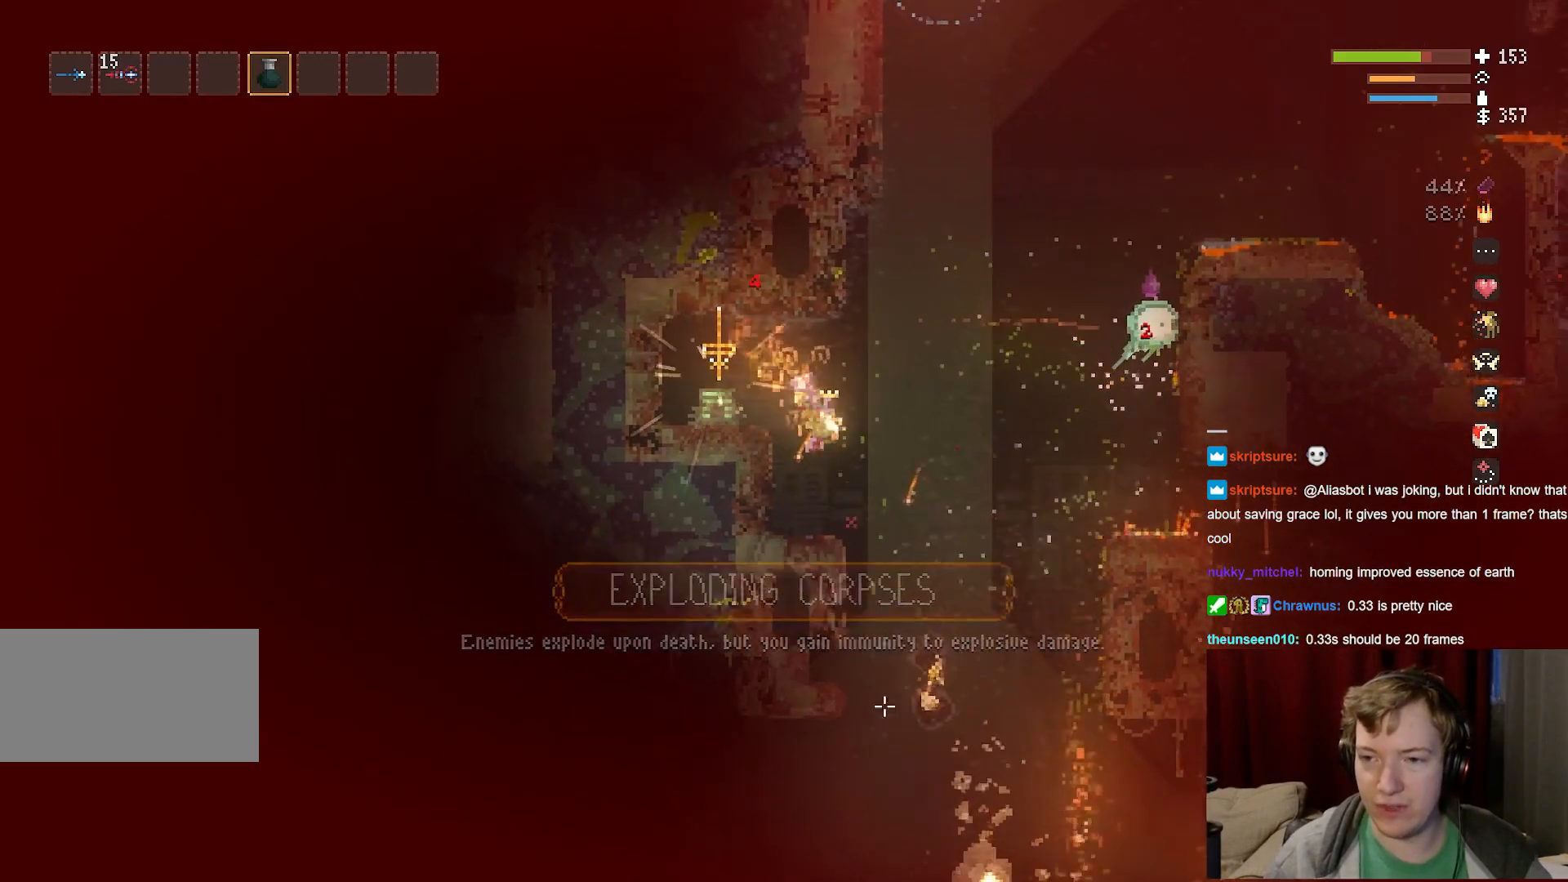
{"keys": ["a"], "mouse": [], "events": [[150, "mouse_right", "up"], [317, "d", "up"], [433, "a", "down"]]}
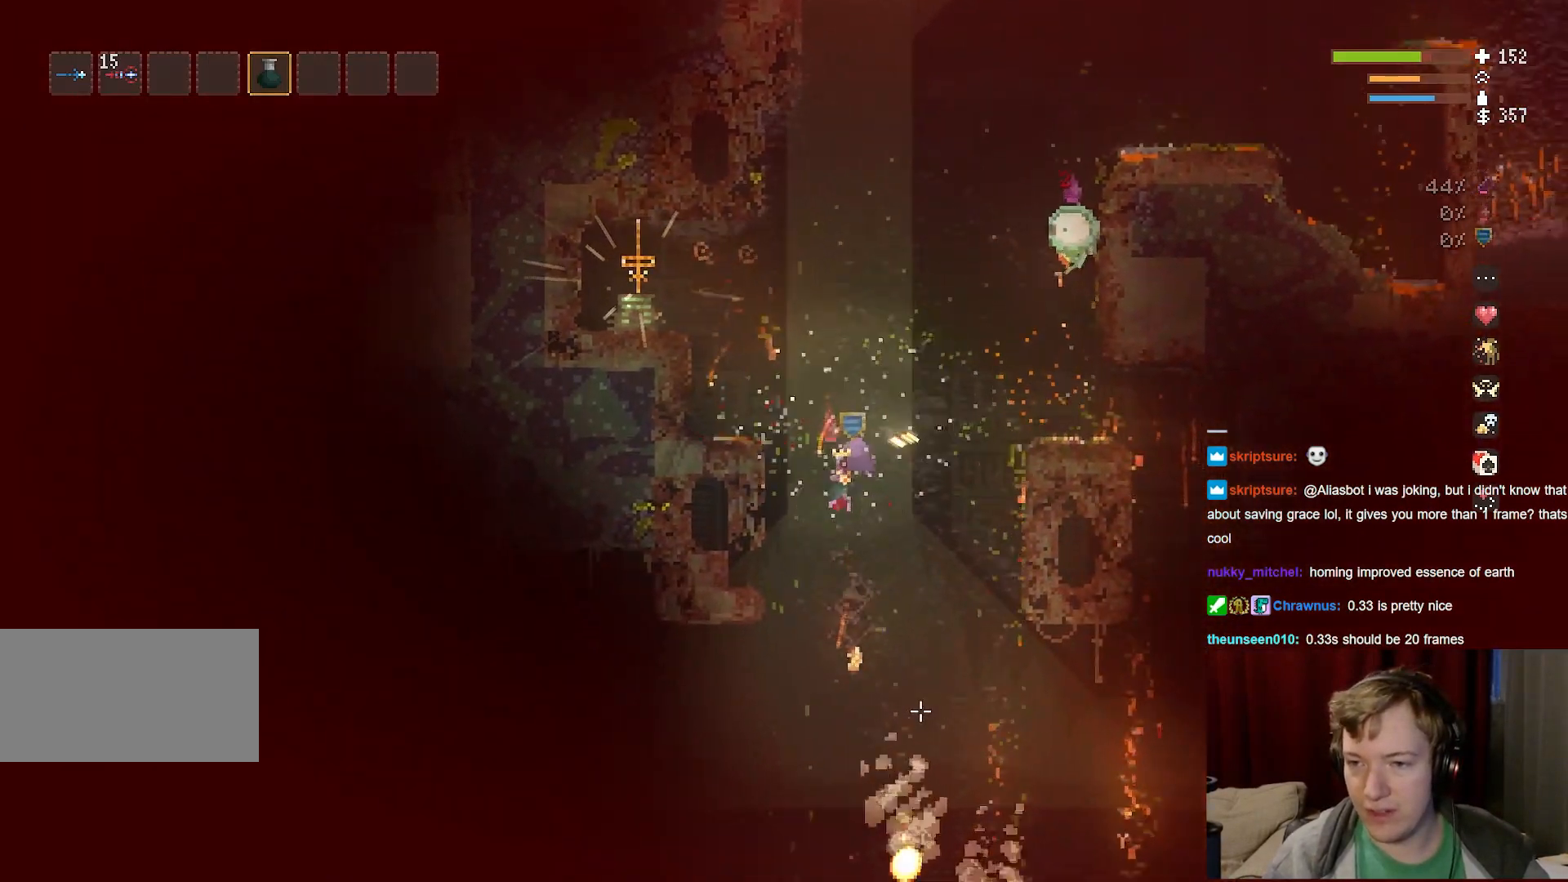
{"keys": ["a"], "mouse": [], "events": [[50, "a", "up"], [217, "a", "down"]]}
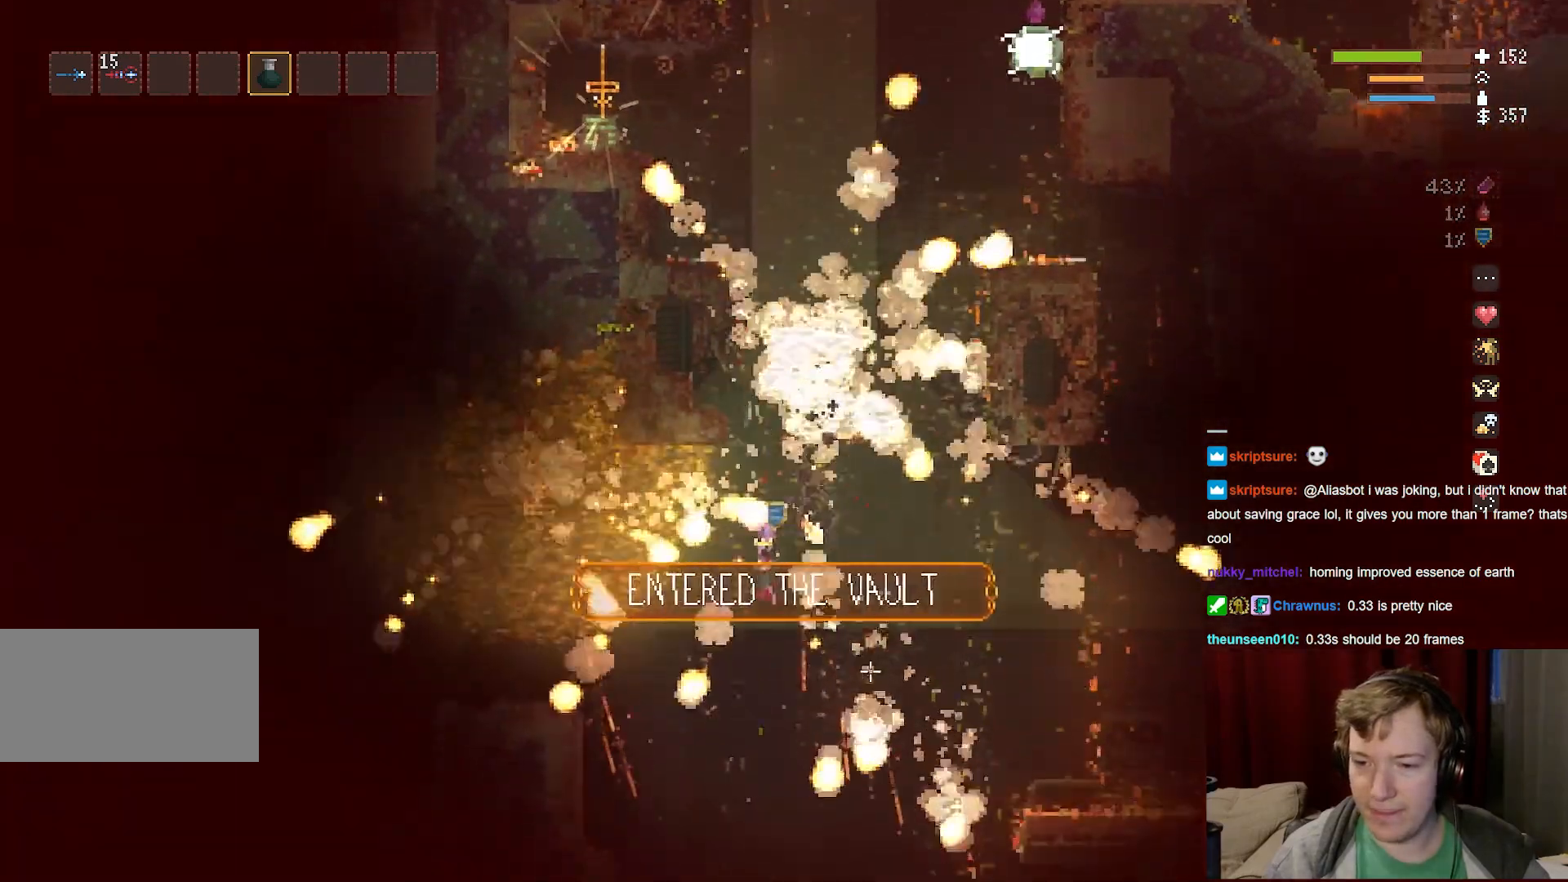
{"keys": ["d"], "mouse": [], "events": [[183, "a", "up"], [283, "space", "down"], [383, "space", "up"], [483, "d", "down"]]}
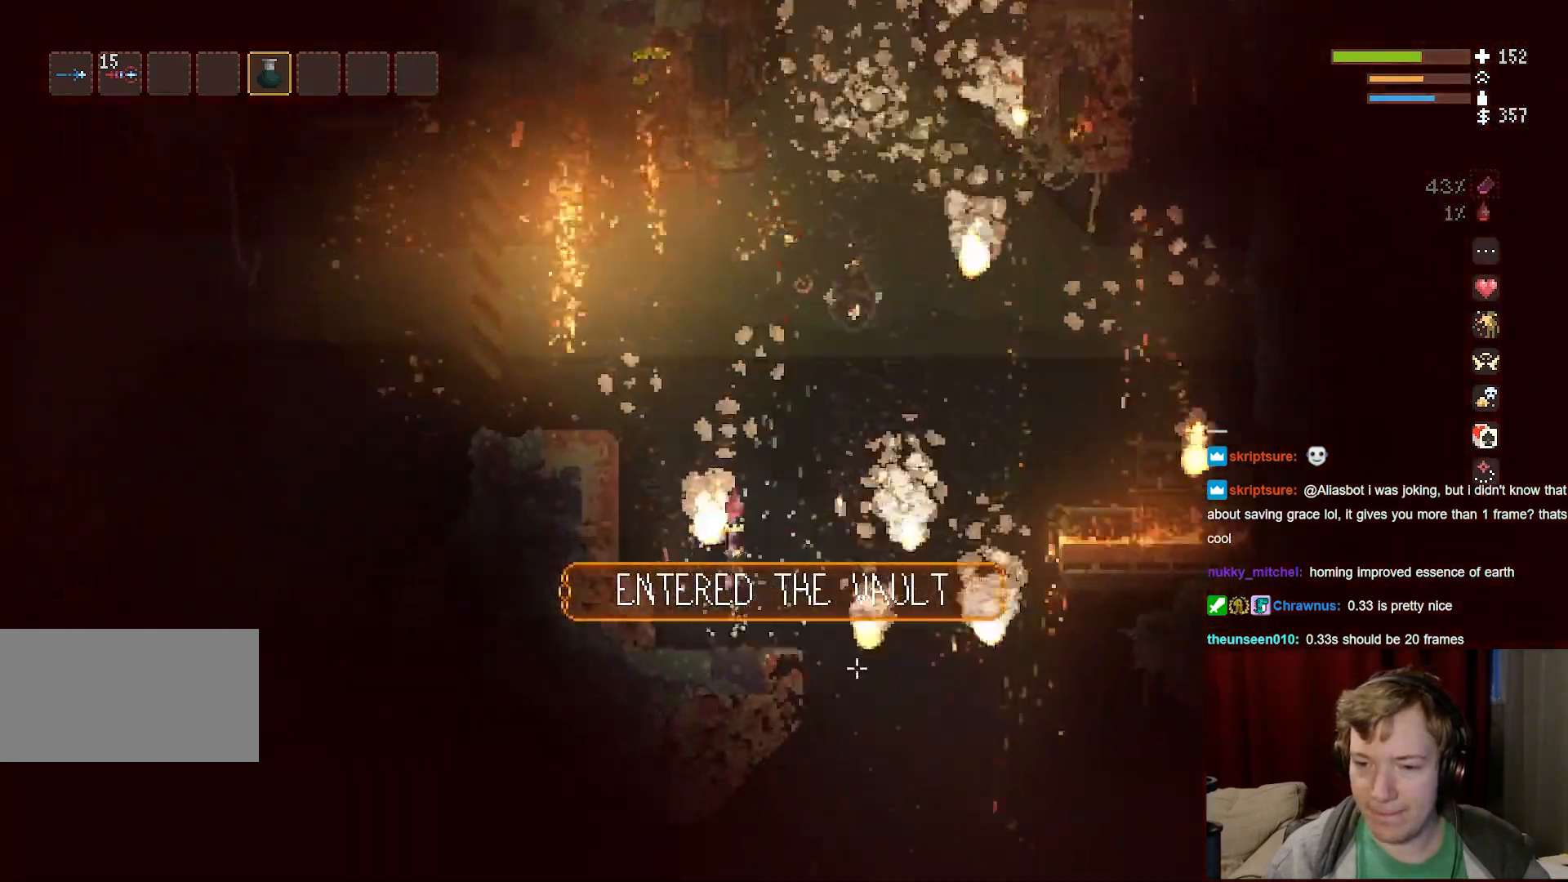
{"keys": ["d"], "mouse": [], "events": [[200, "space", "down"], [300, "space", "up"]]}
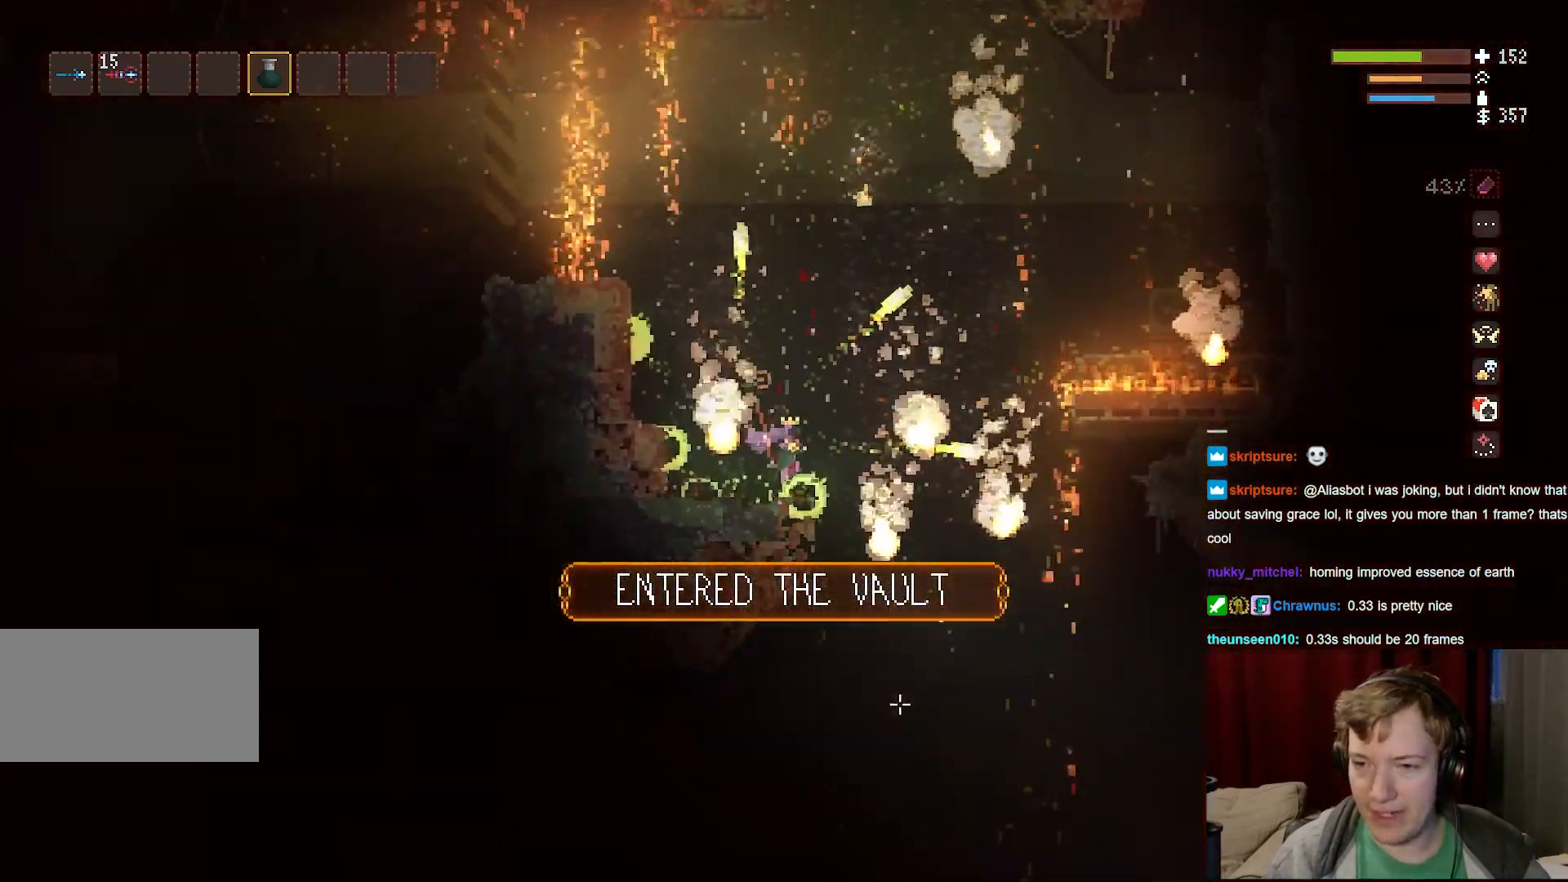
{"keys": ["a"], "mouse": [], "events": [[383, "d", "up"], [400, "a", "down"]]}
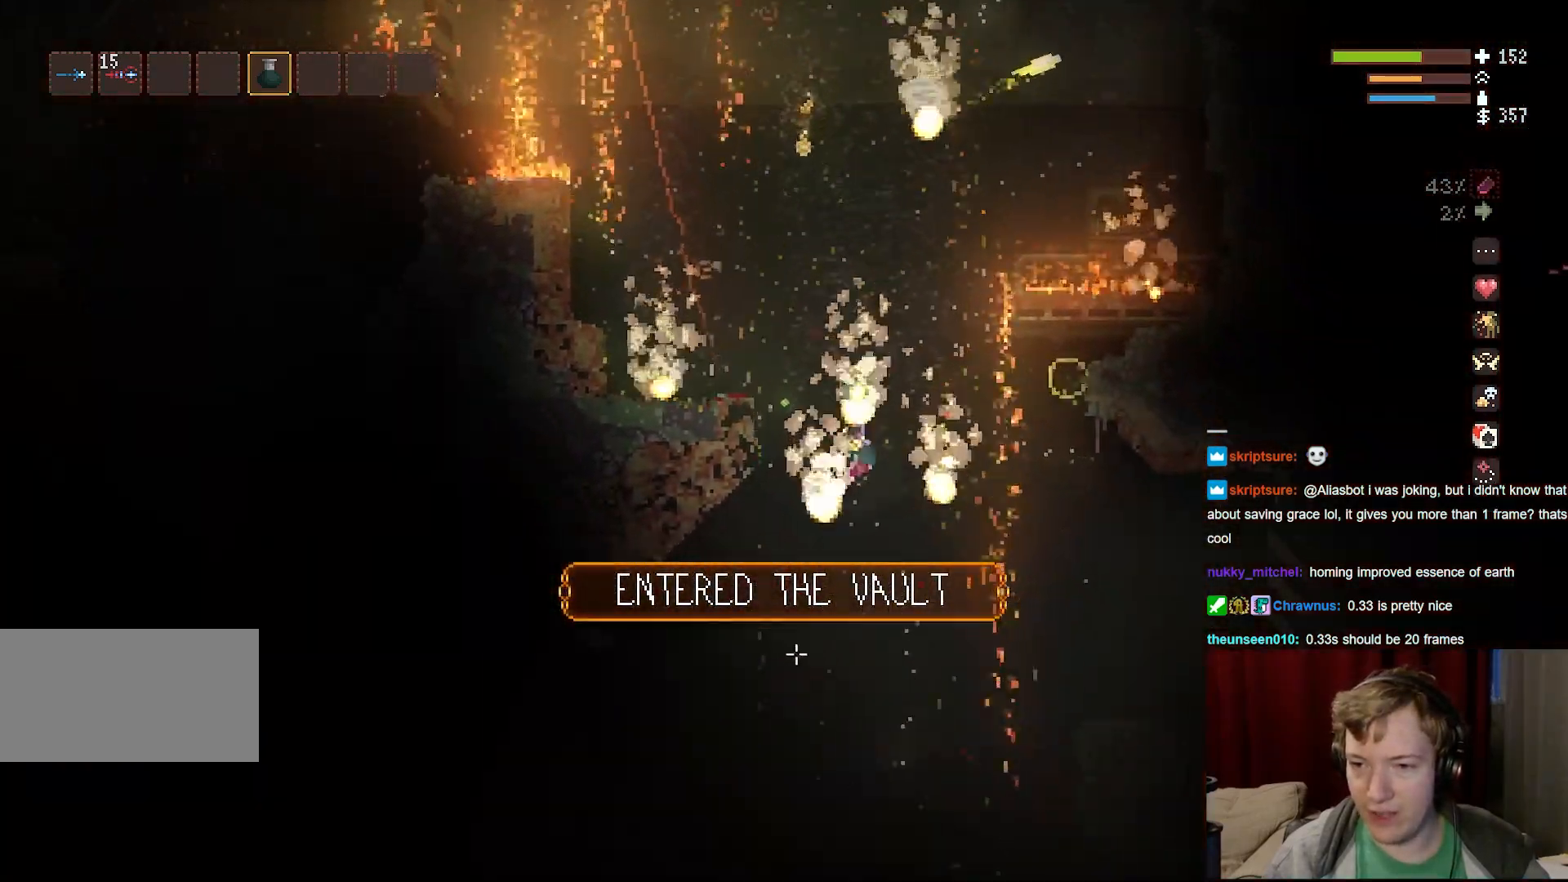
{"keys": ["a"], "mouse": [], "events": []}
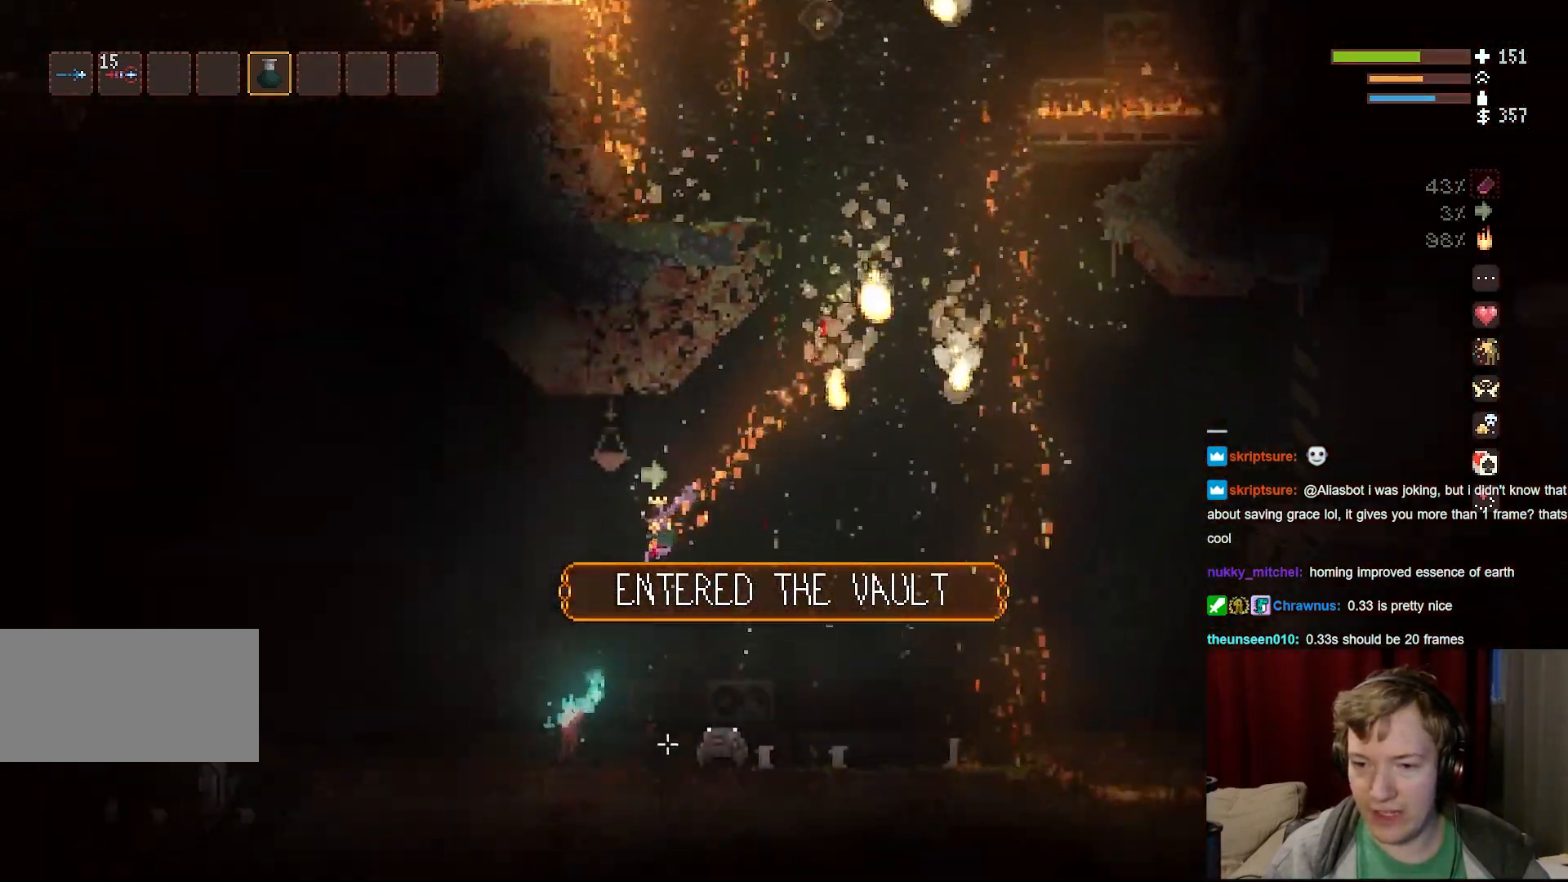
{"keys": ["a"], "mouse": [], "events": [[50, "space", "down"], [267, "space", "up"]]}
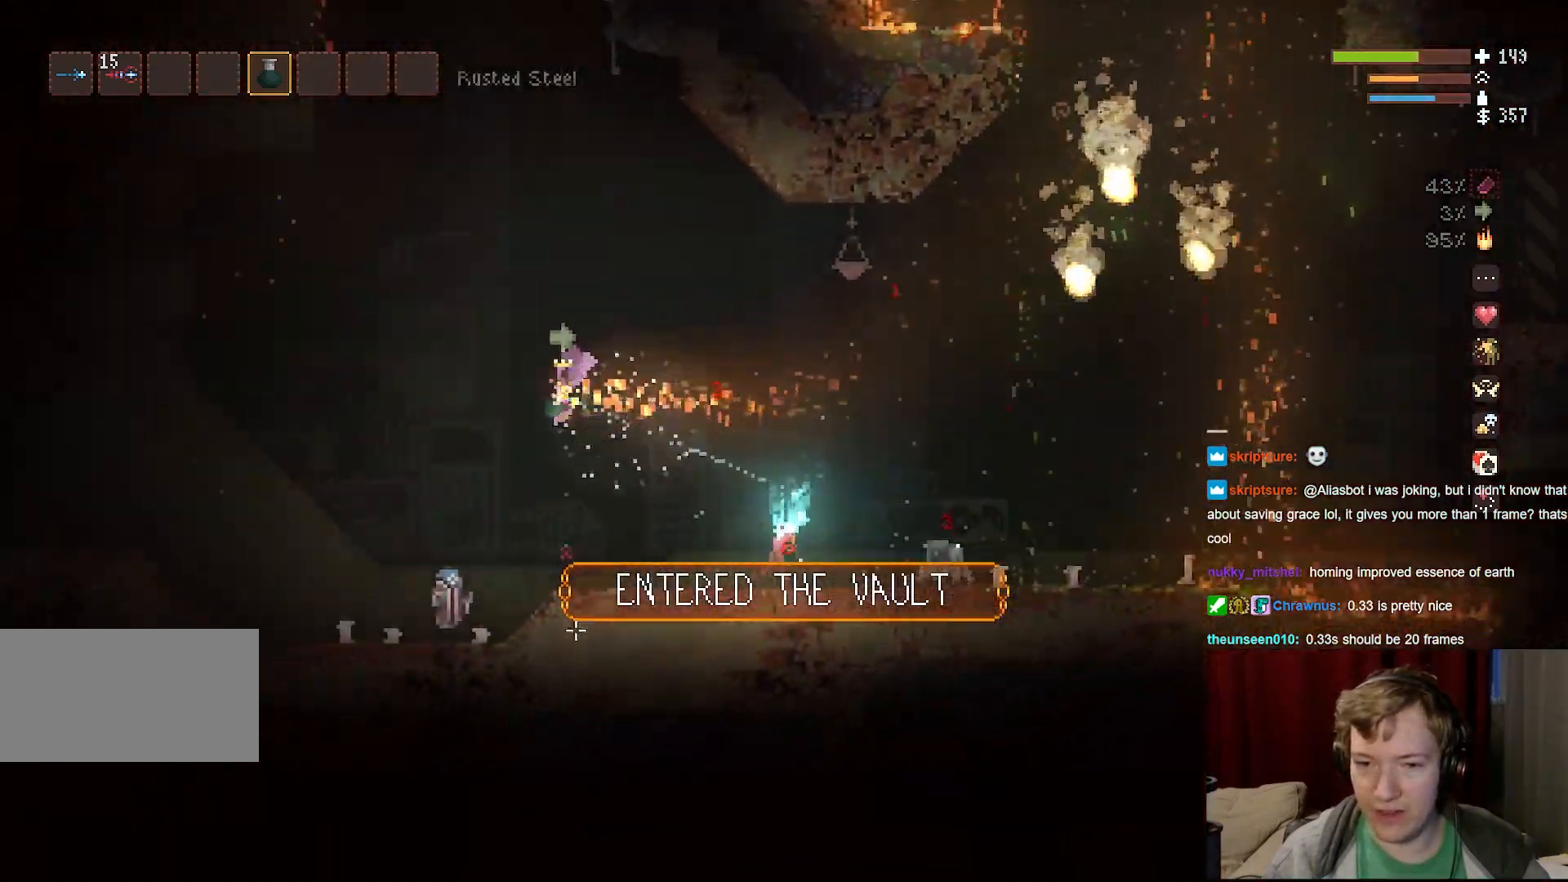
{"keys": ["a"], "mouse": [], "events": [[217, "space", "down"], [367, "space", "up"]]}
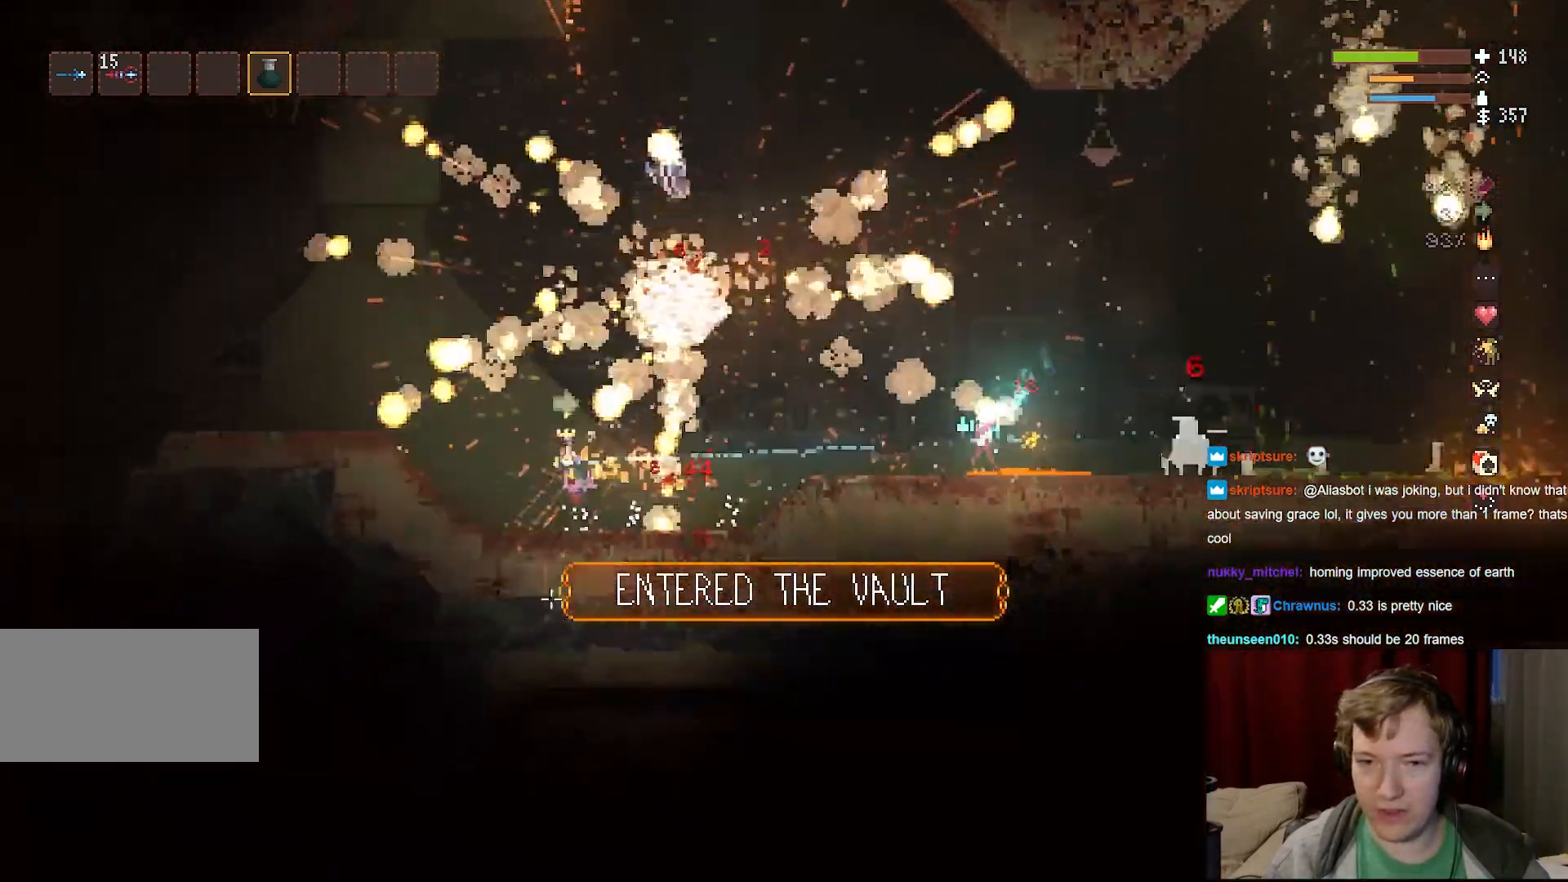
{"keys": ["a", "space"], "mouse": [], "events": [[167, "space", "down"]]}
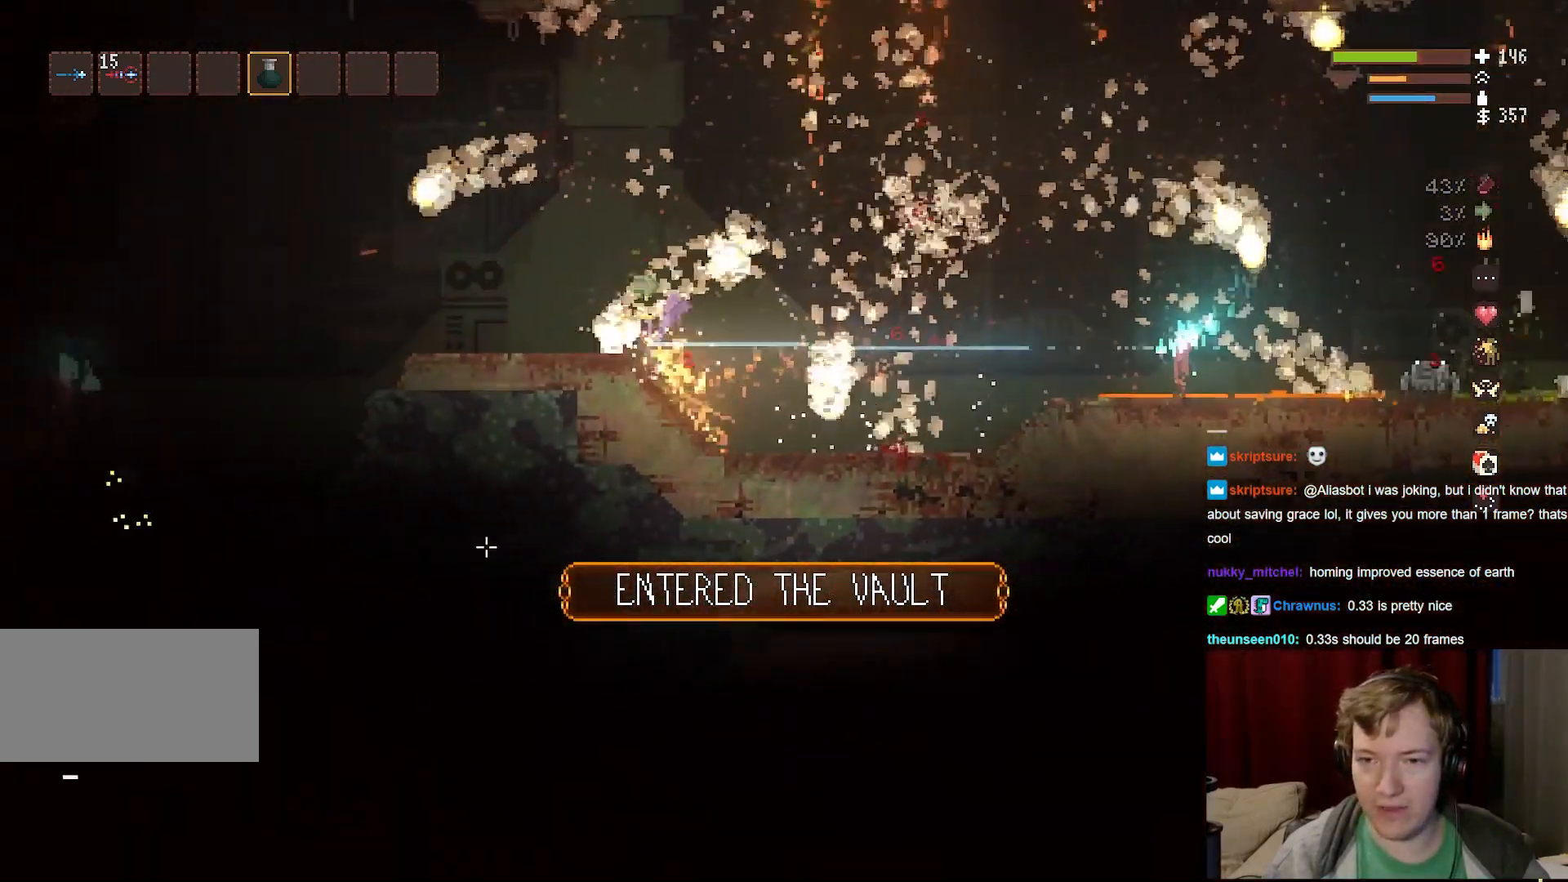
{"keys": ["a"], "mouse": ["right"], "events": [[200, "space", "up"], [400, "mouse_right", "down"]]}
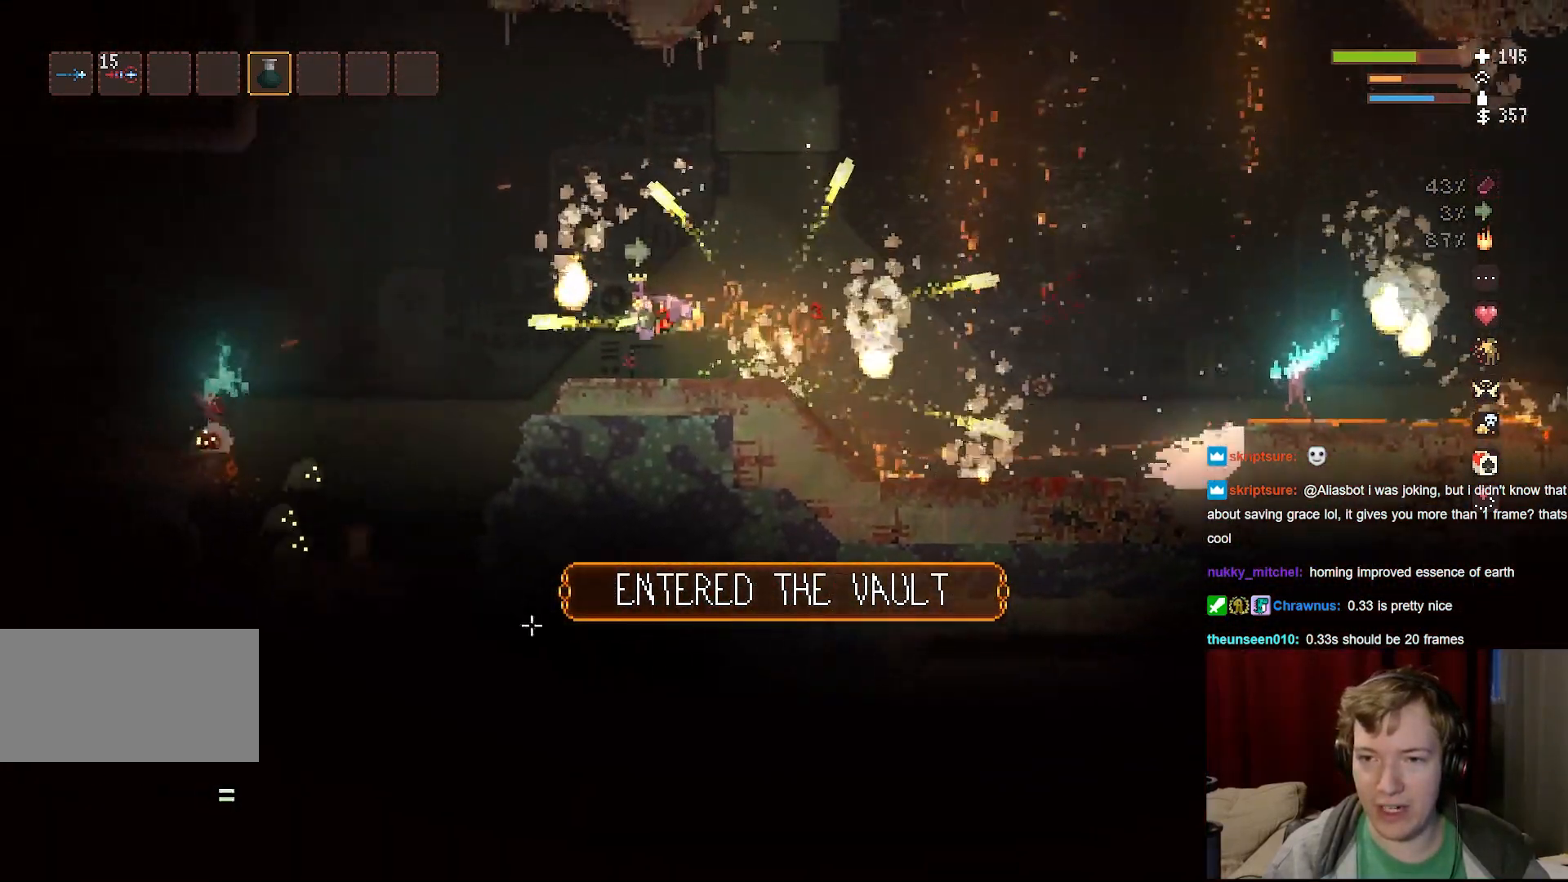
{"keys": [], "mouse": ["right"], "events": [[367, "a", "up"]]}